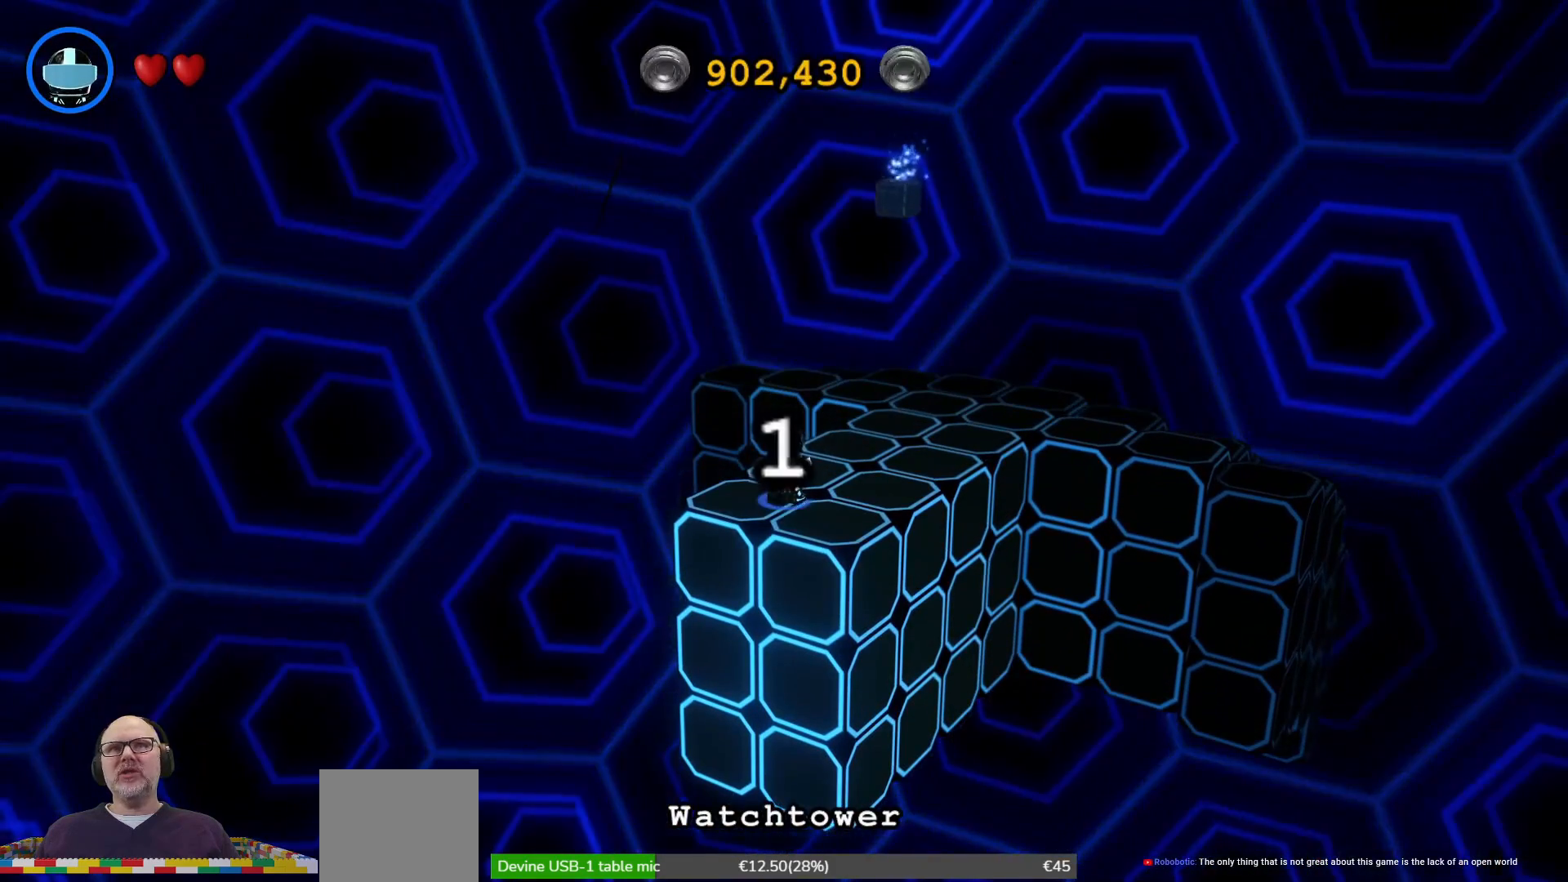
Gameplay with a controller (Xbox layout); each line is a JSON object with the inputs held at the frame after it. "events" lists button and stick changes between this image and that frame as [ms after this image, input, new state], when the widget could be followed in between. Not read: HOME L1.
{"buttons": [], "left_stick": "up-right", "right_stick": "center"}
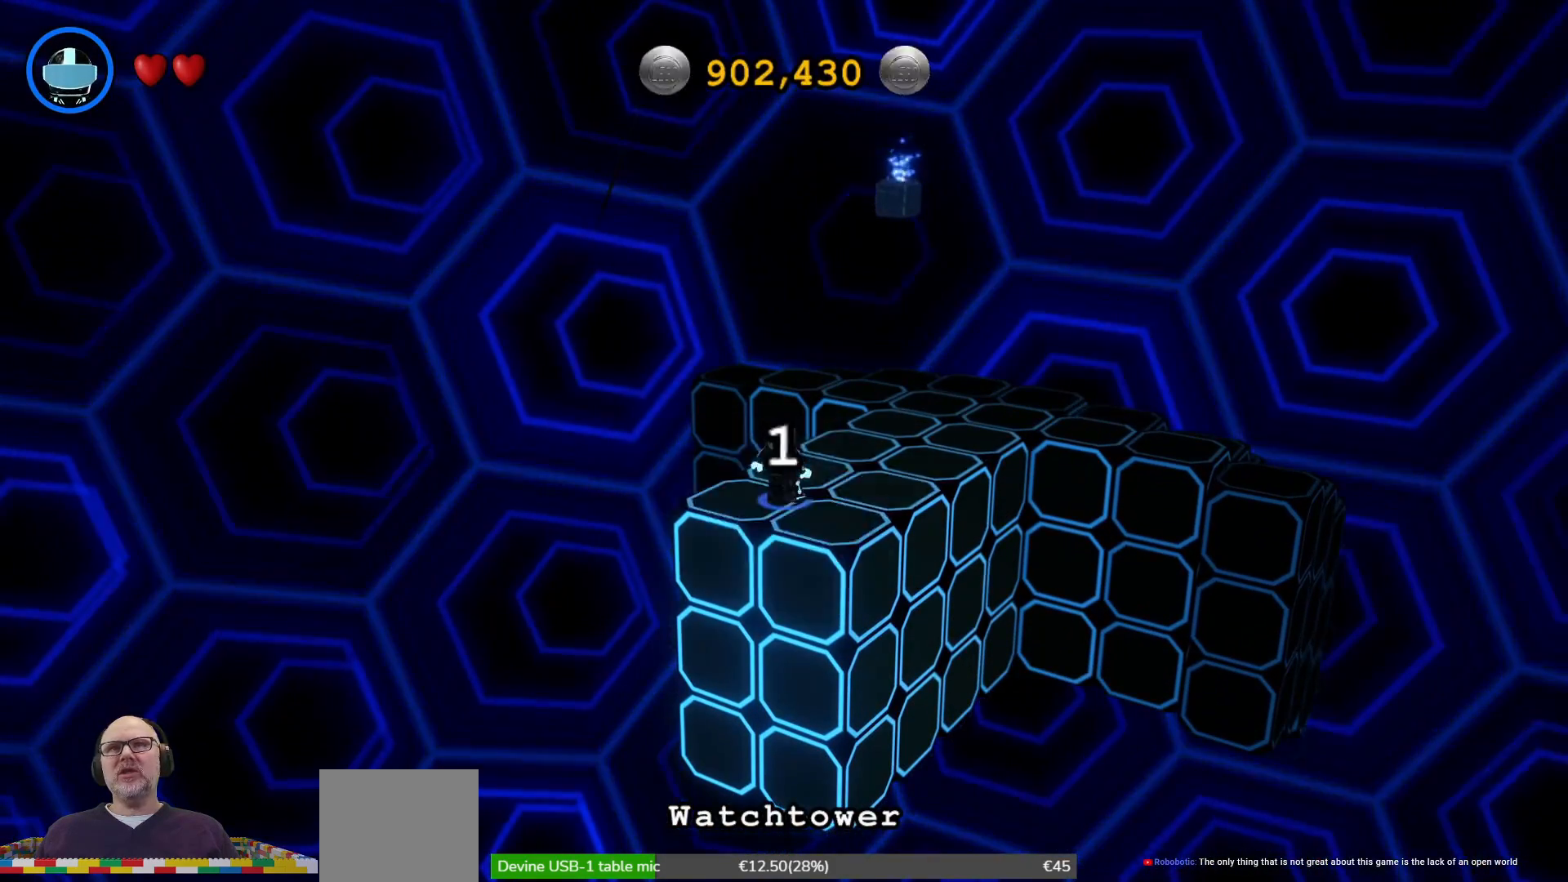
{"buttons": [], "left_stick": "center", "right_stick": "center", "events": [[233, "left_stick", "center"]]}
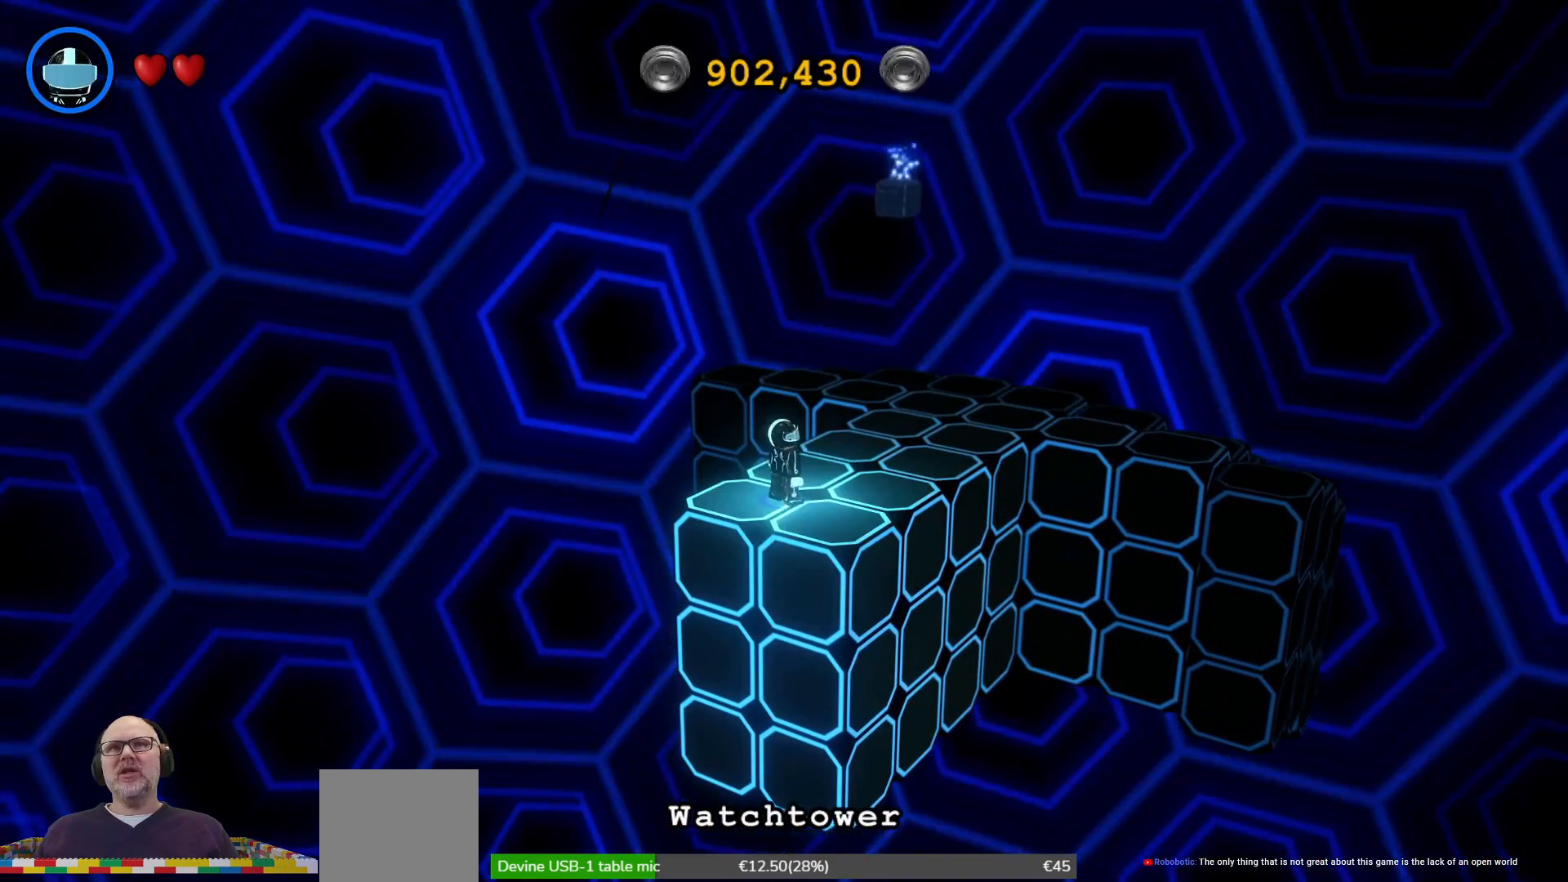
{"buttons": [], "left_stick": "up-right", "right_stick": "center", "events": [[267, "left_stick", "right"], [333, "left_stick", "up-right"]]}
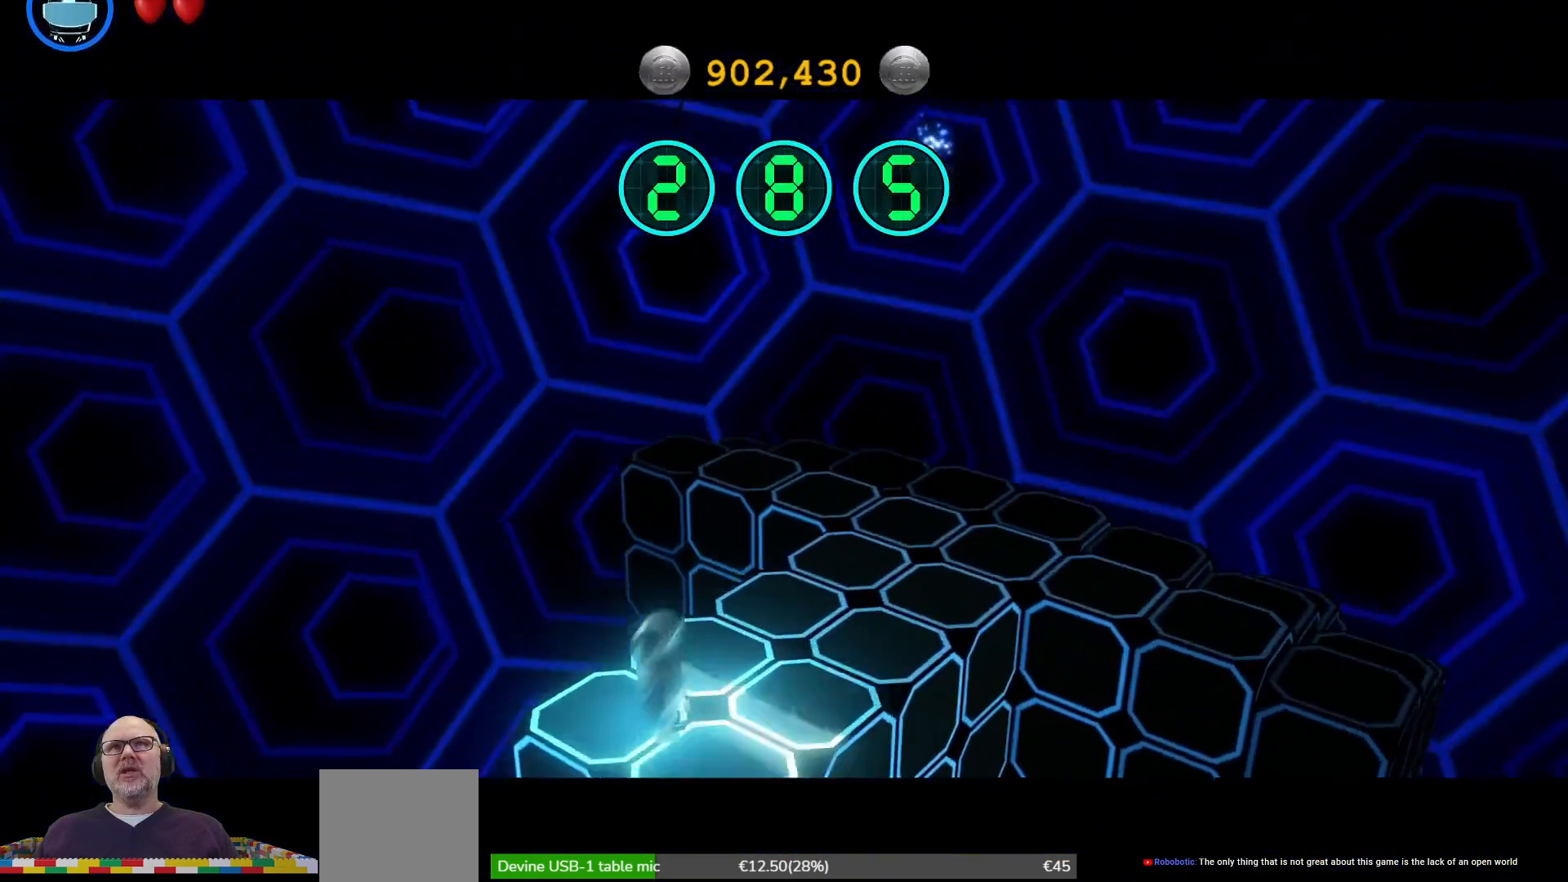
{"buttons": [], "left_stick": "center", "right_stick": "center", "events": [[100, "left_stick", "right"], [367, "left_stick", "center"]]}
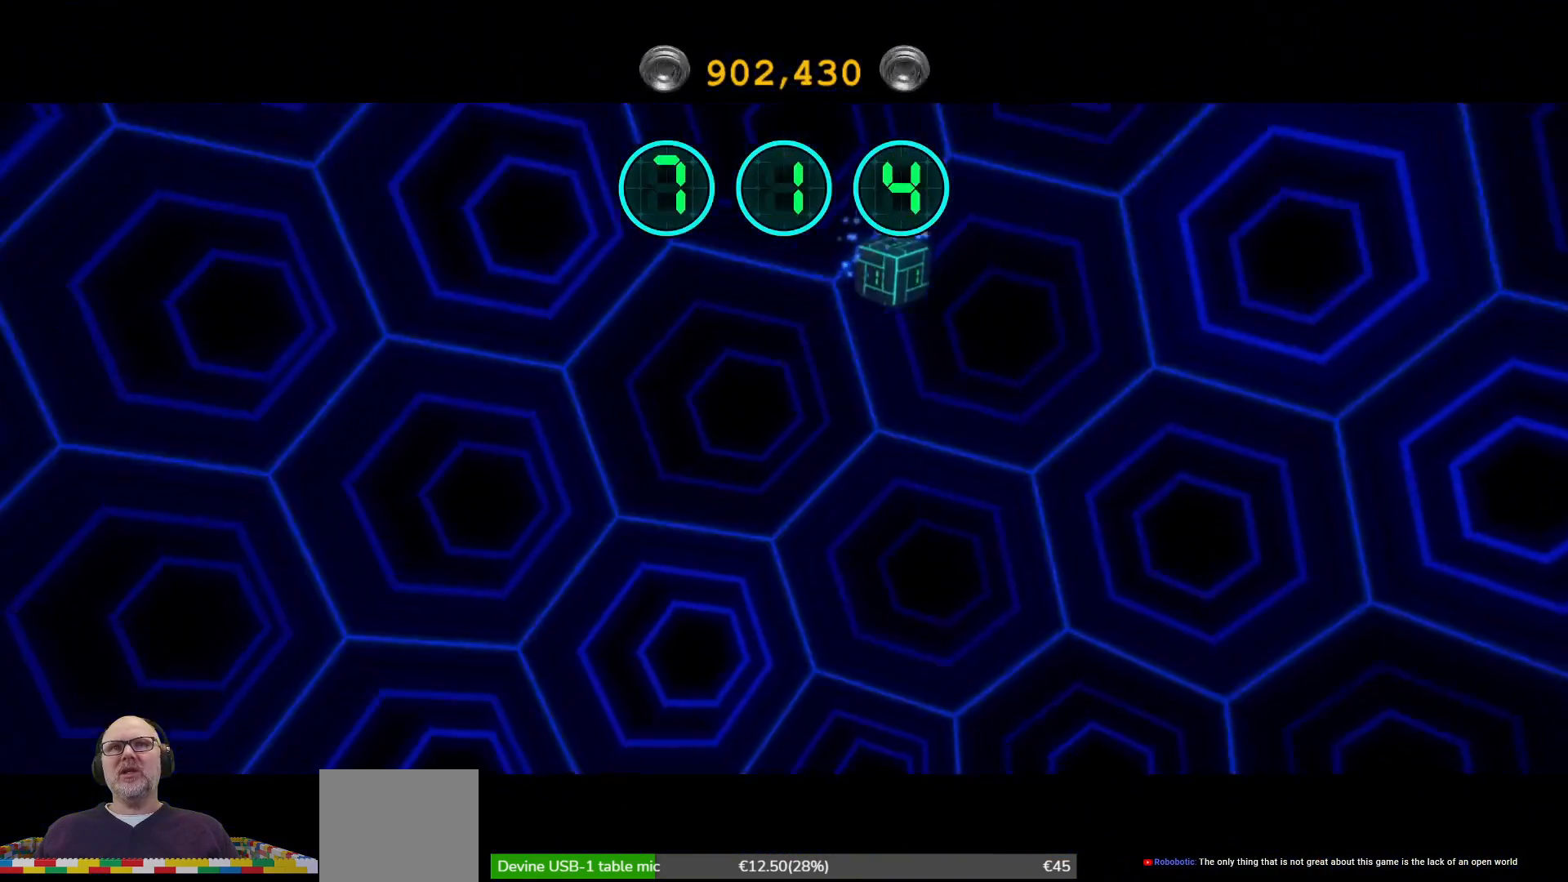
{"buttons": [], "left_stick": "center", "right_stick": "center", "events": []}
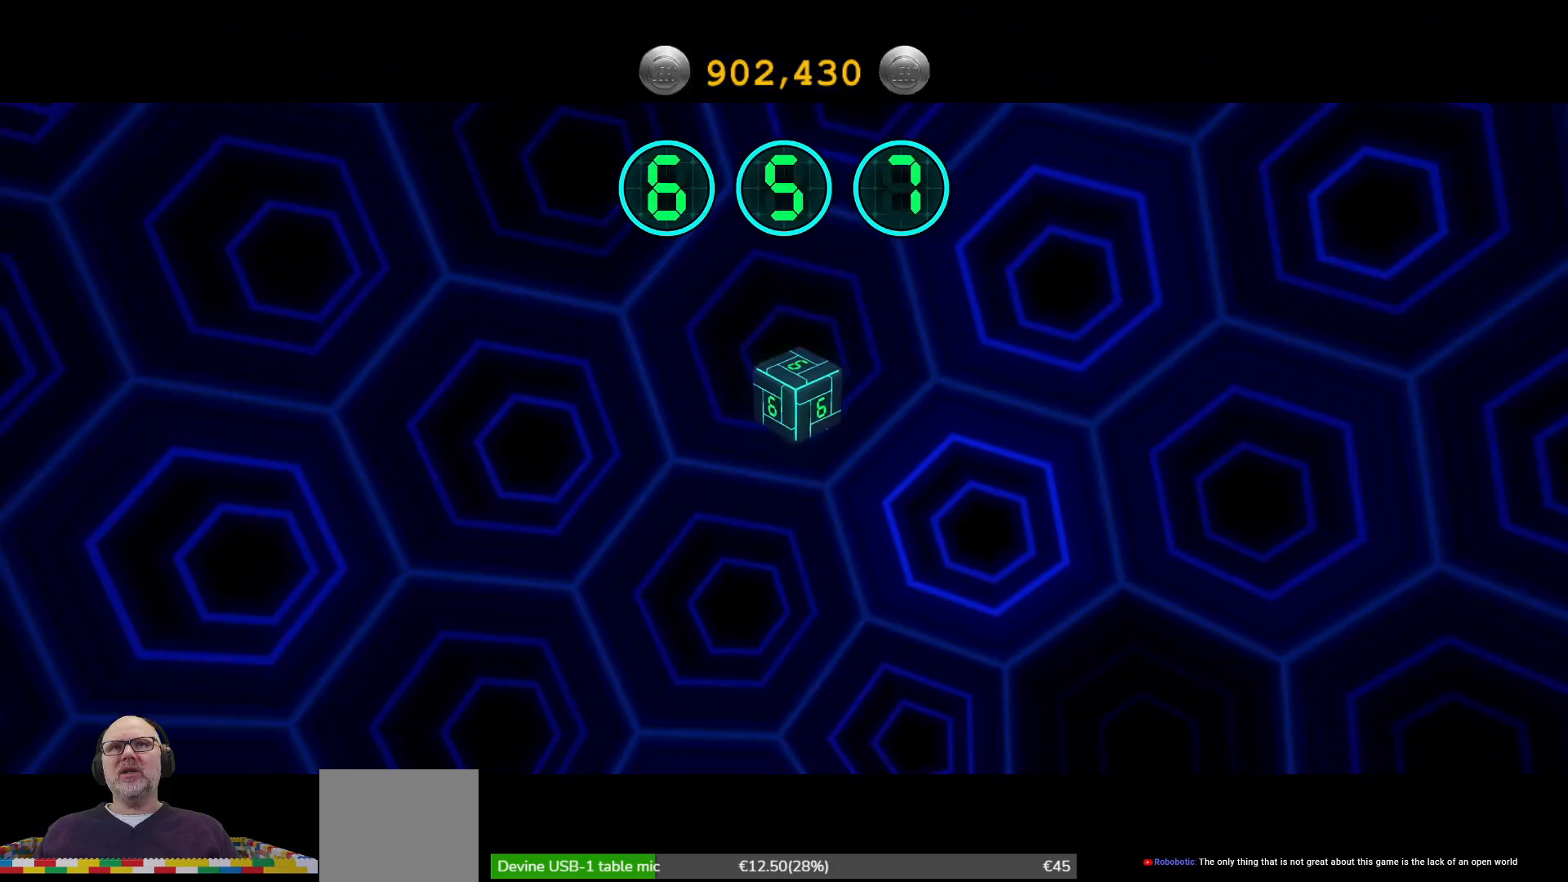
{"buttons": [], "left_stick": "center", "right_stick": "center", "events": []}
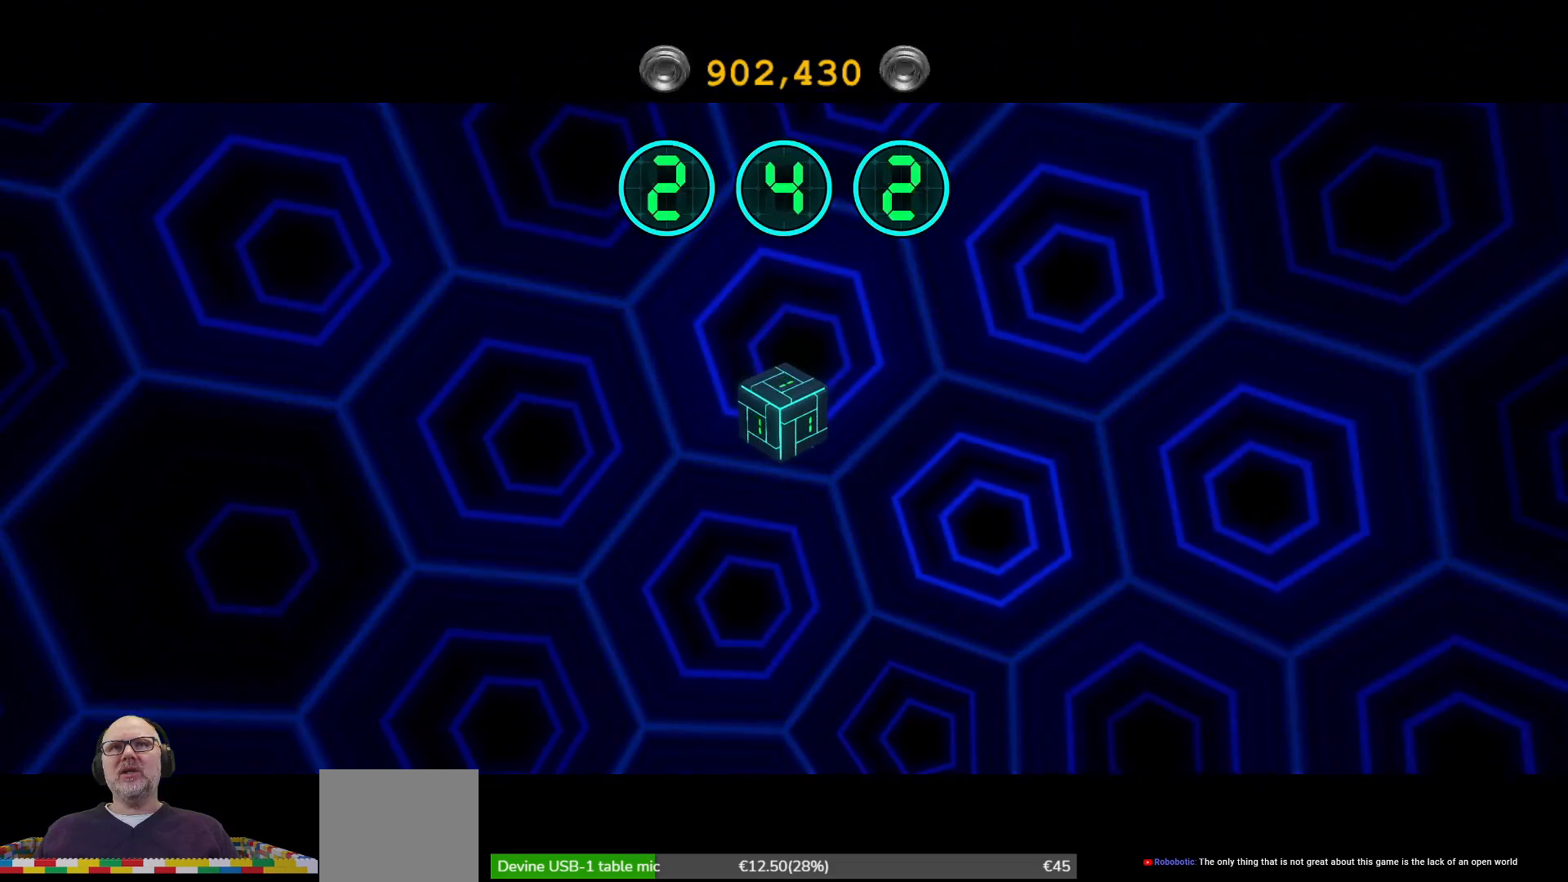
{"buttons": ["A"], "left_stick": "center", "right_stick": "center", "events": [[300, "A", "down"]]}
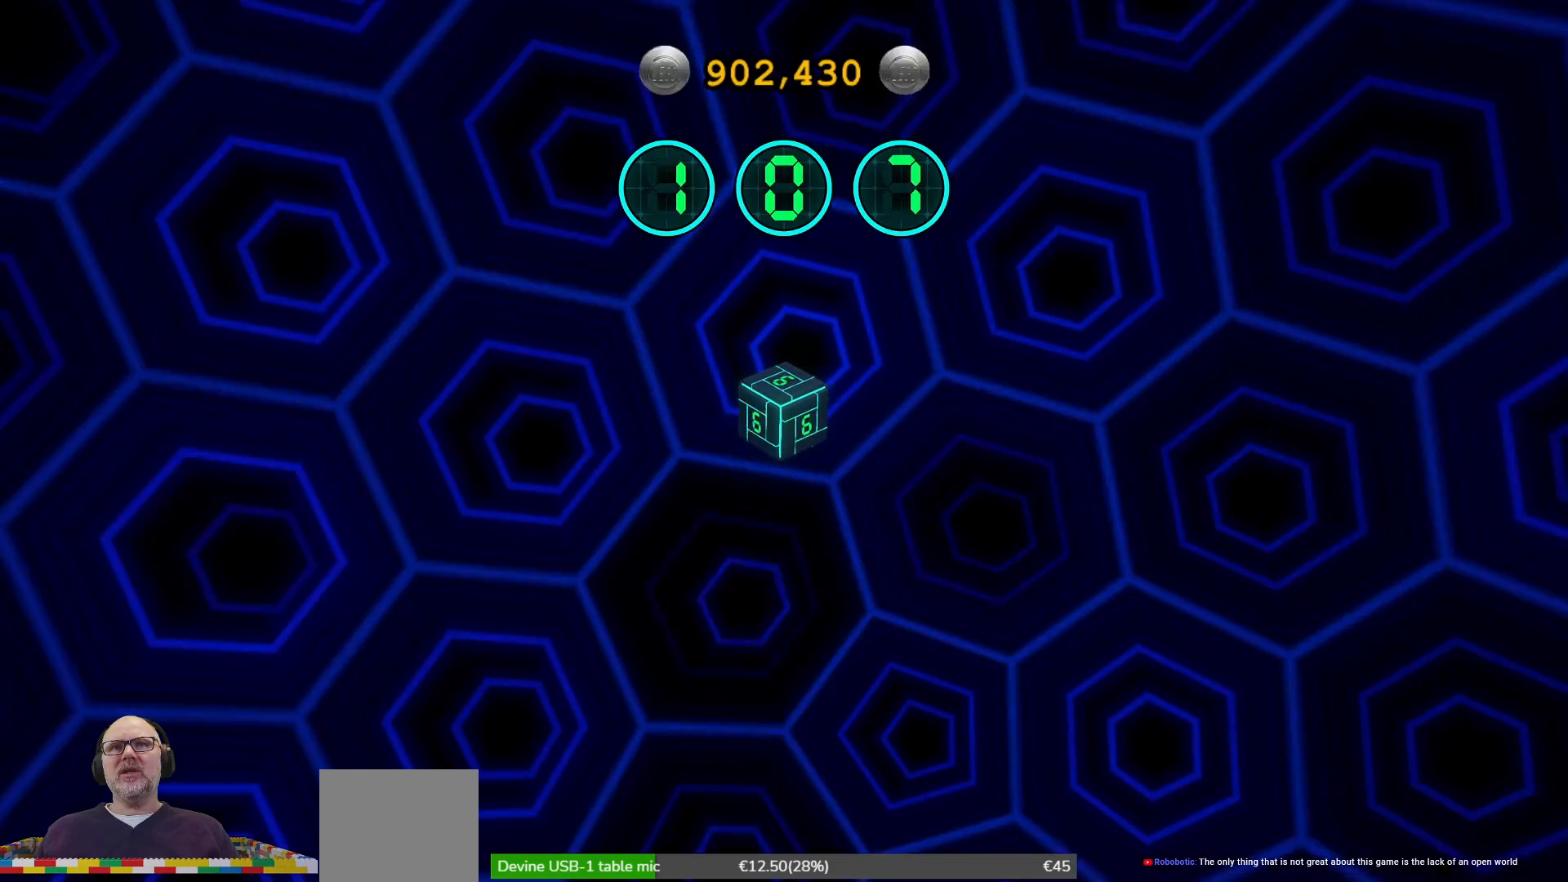
{"buttons": [], "left_stick": "center", "right_stick": "center", "events": [[333, "A", "up"]]}
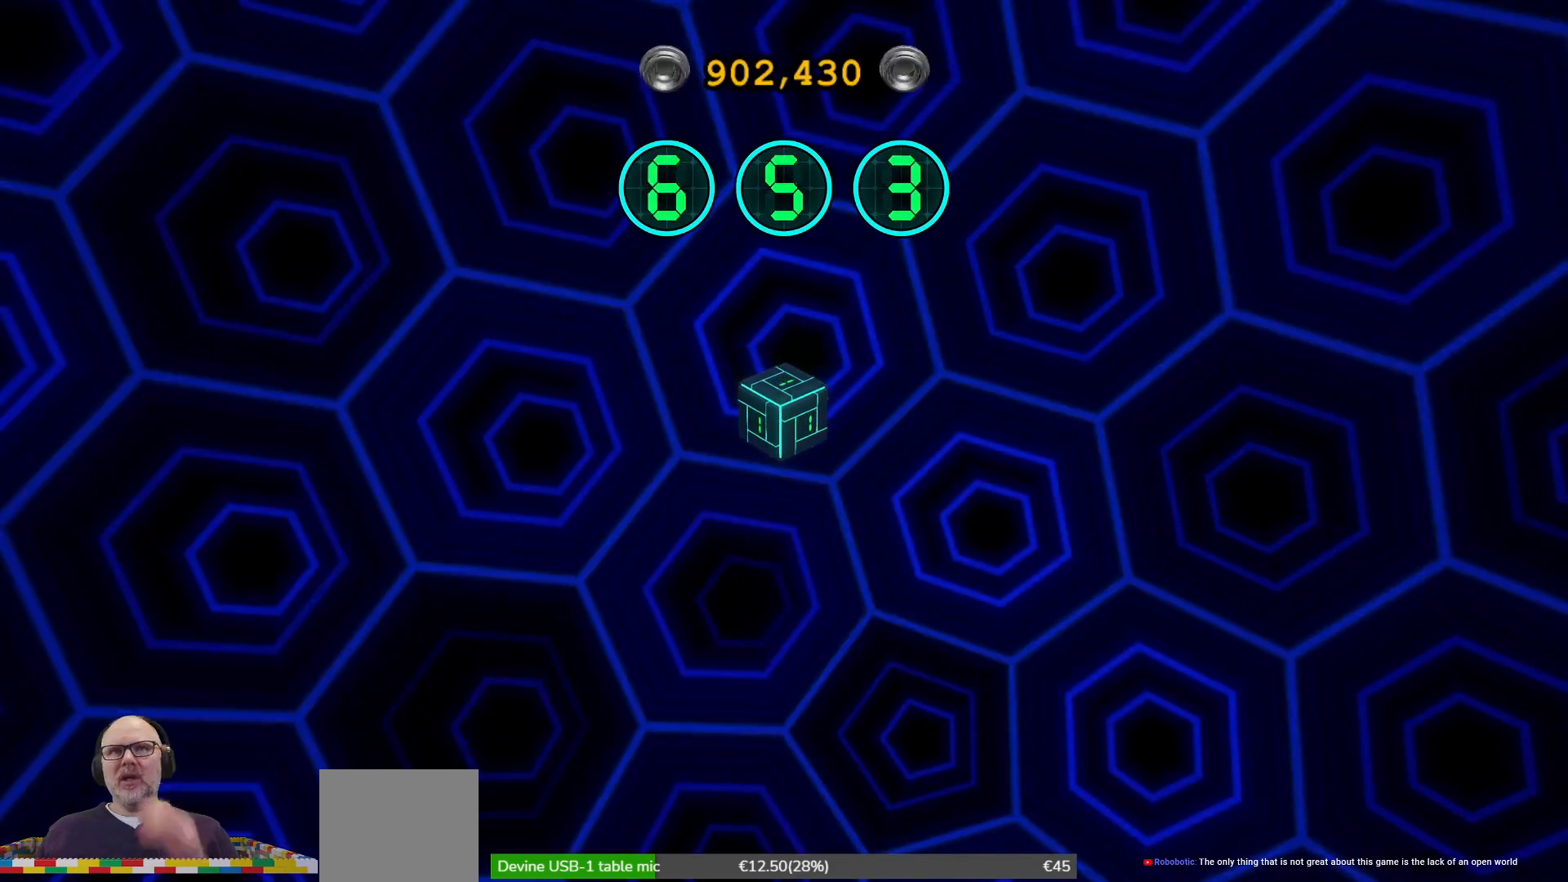
{"buttons": [], "left_stick": "center", "right_stick": "center", "events": []}
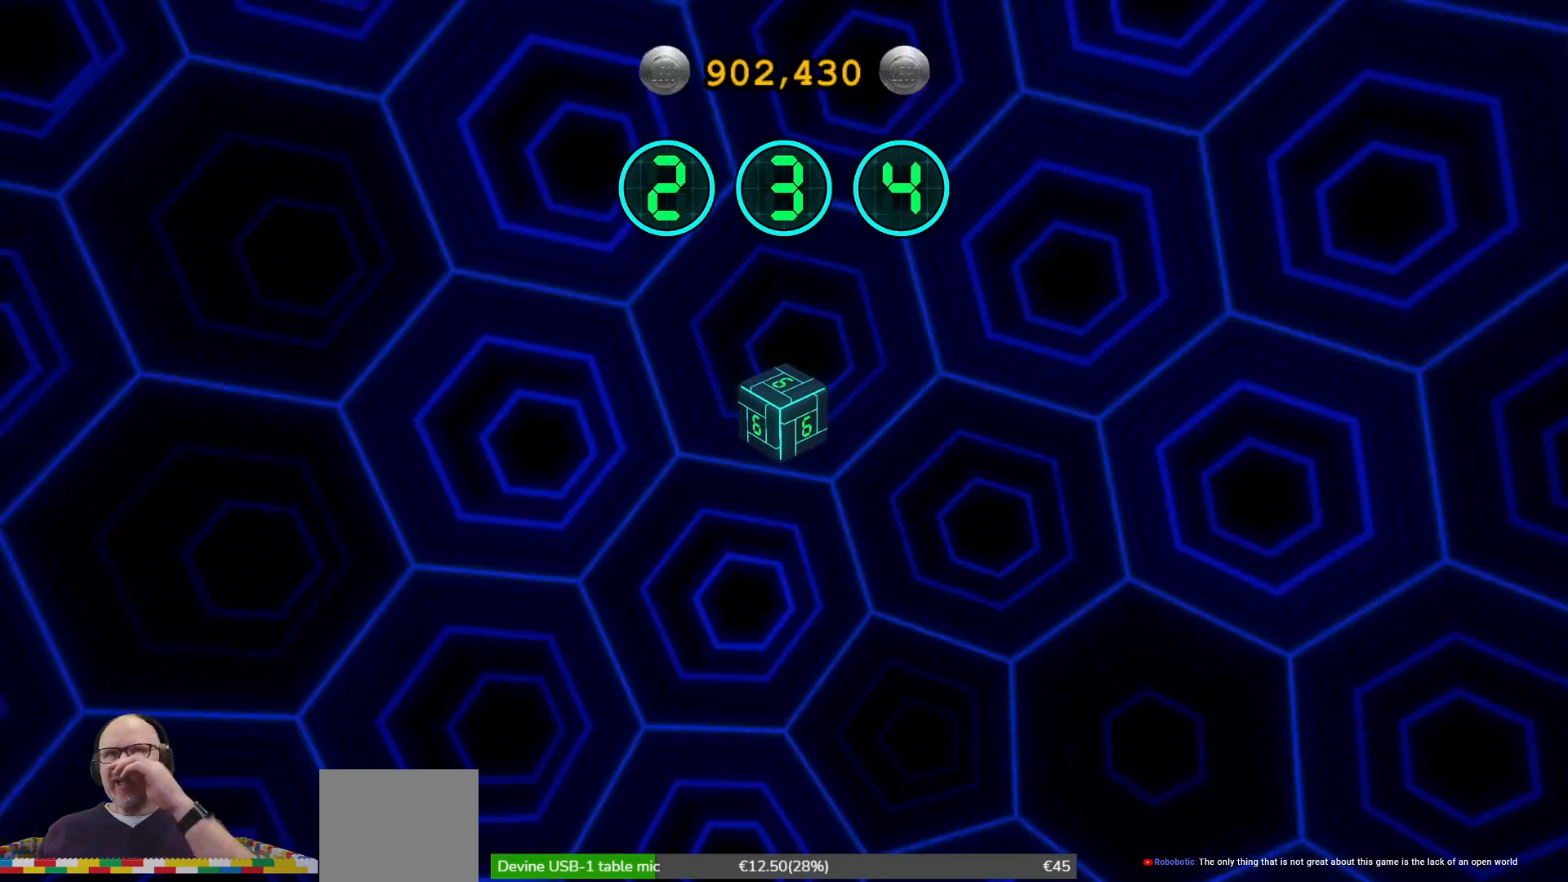
{"buttons": [], "left_stick": "center", "right_stick": "center", "events": []}
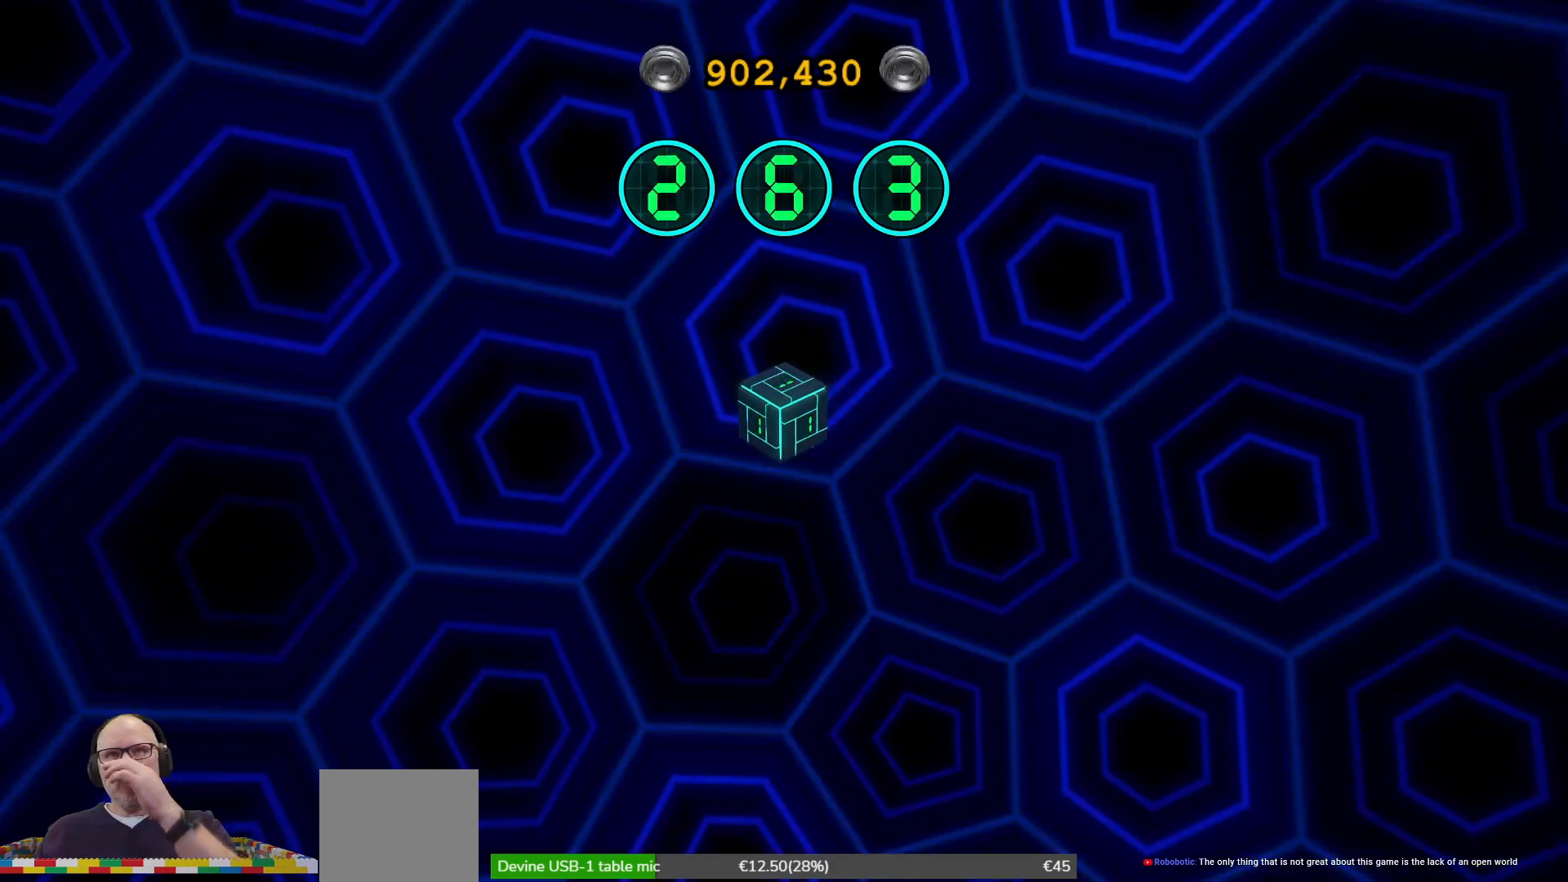
{"buttons": [], "left_stick": "center", "right_stick": "center", "events": []}
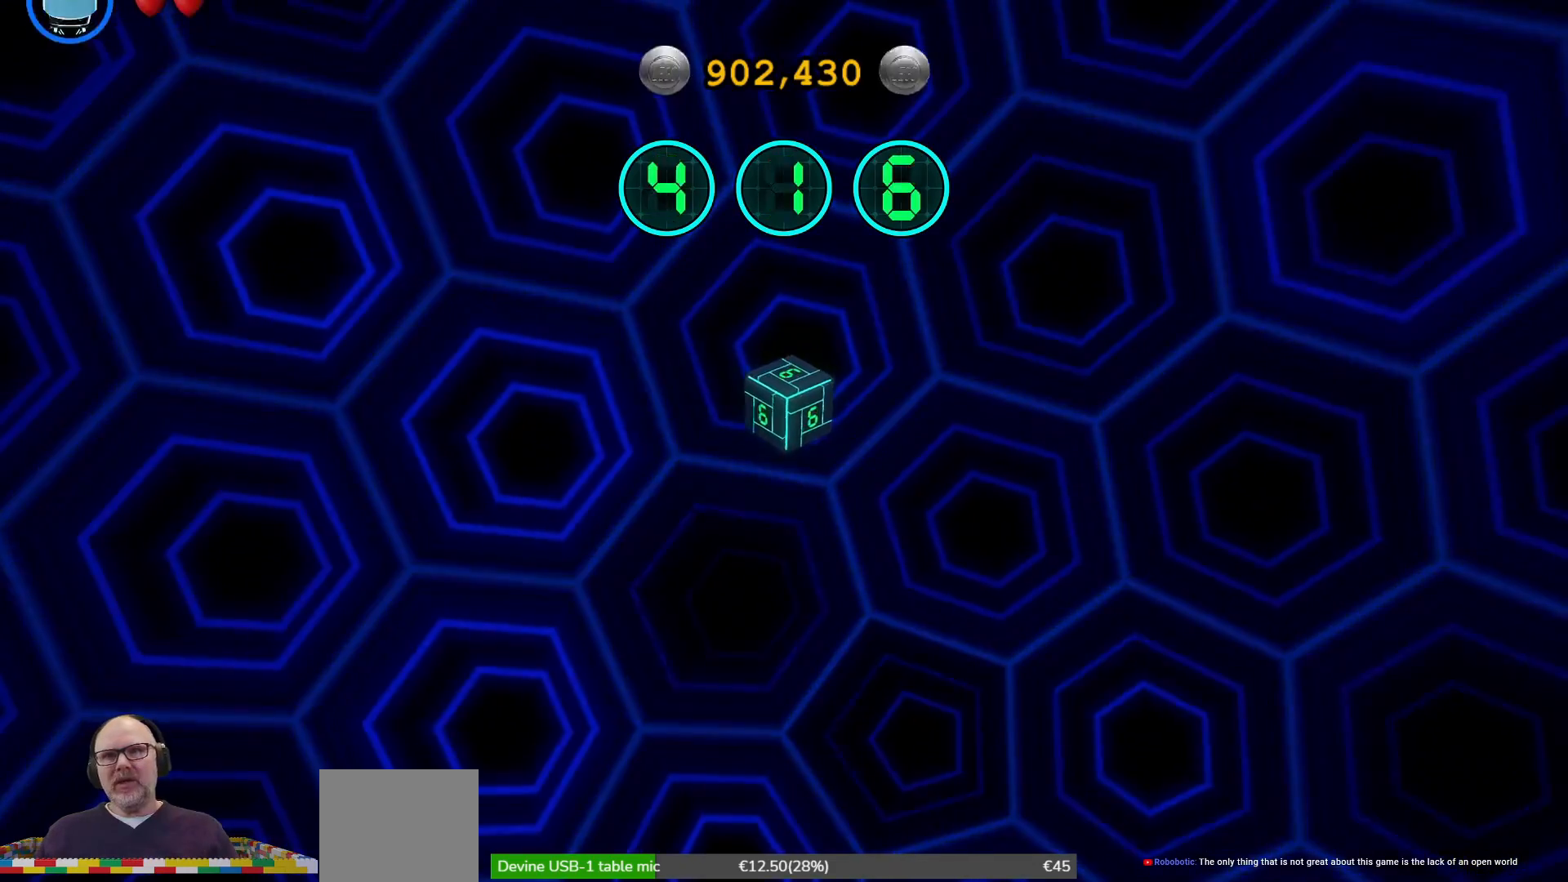
{"buttons": [], "left_stick": "center", "right_stick": "center", "events": []}
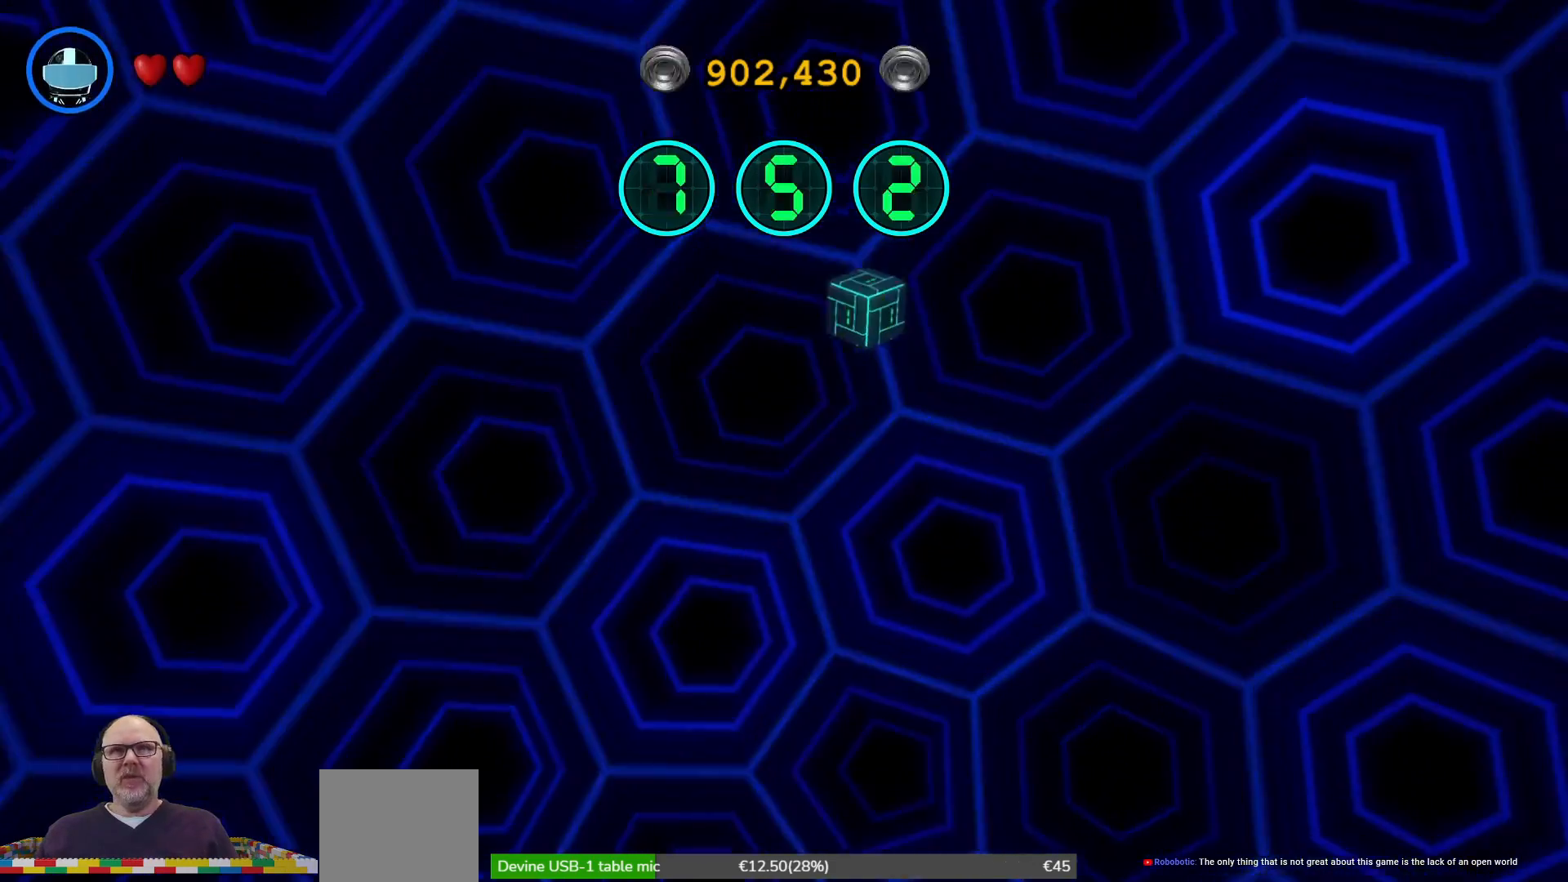
{"buttons": [], "left_stick": "right", "right_stick": "center", "events": [[500, "left_stick", "right"]]}
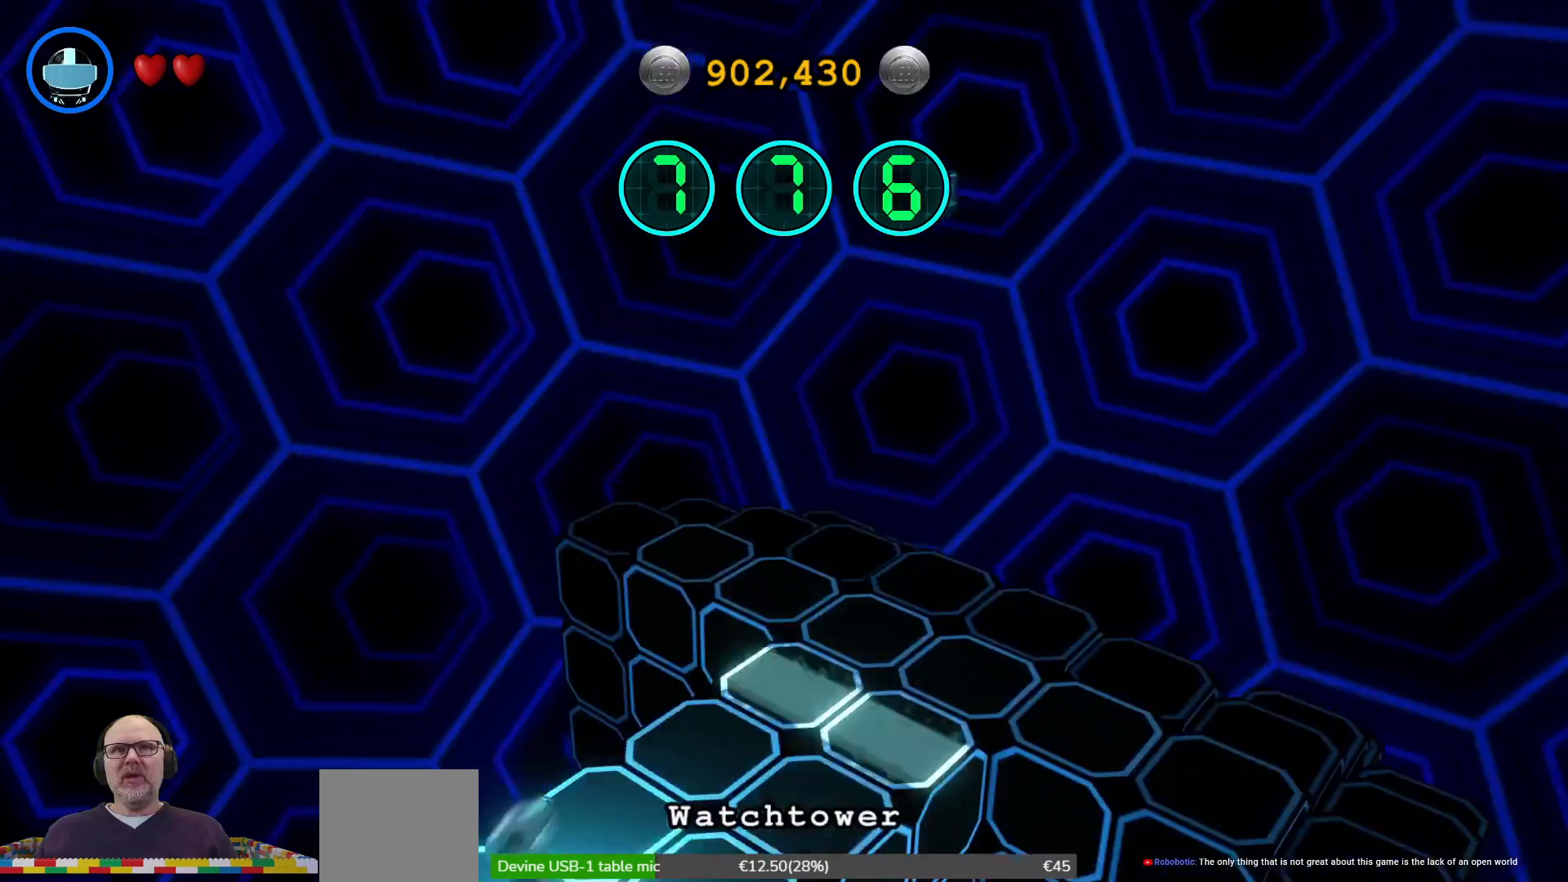
{"buttons": [], "left_stick": "up-right", "right_stick": "center", "events": [[33, "left_stick", "up-right"]]}
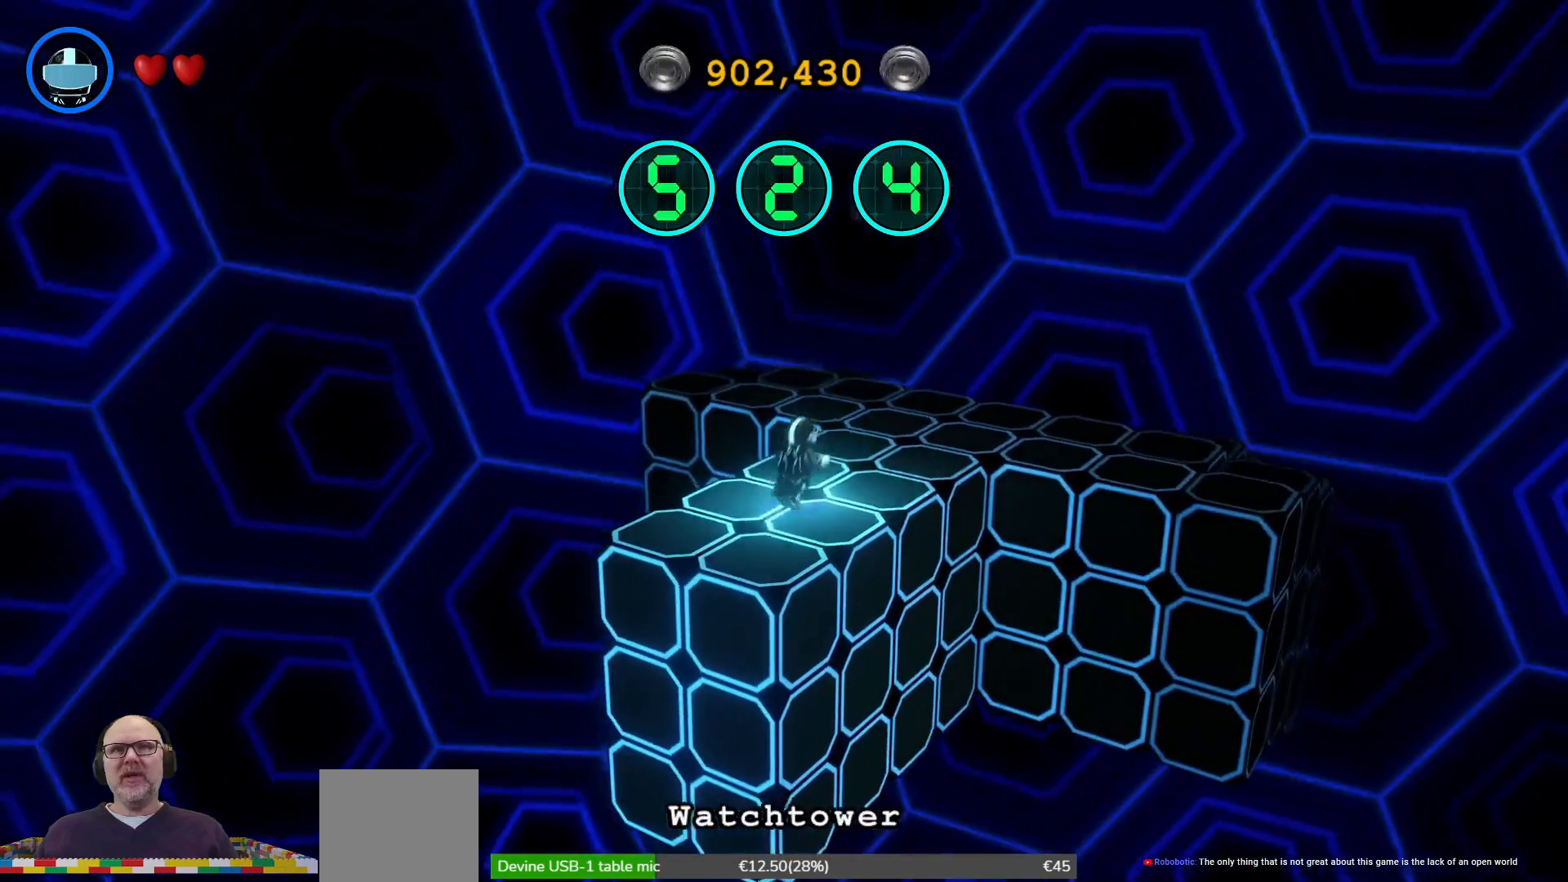
{"buttons": [], "left_stick": "up", "right_stick": "center", "events": [[200, "left_stick", "up"]]}
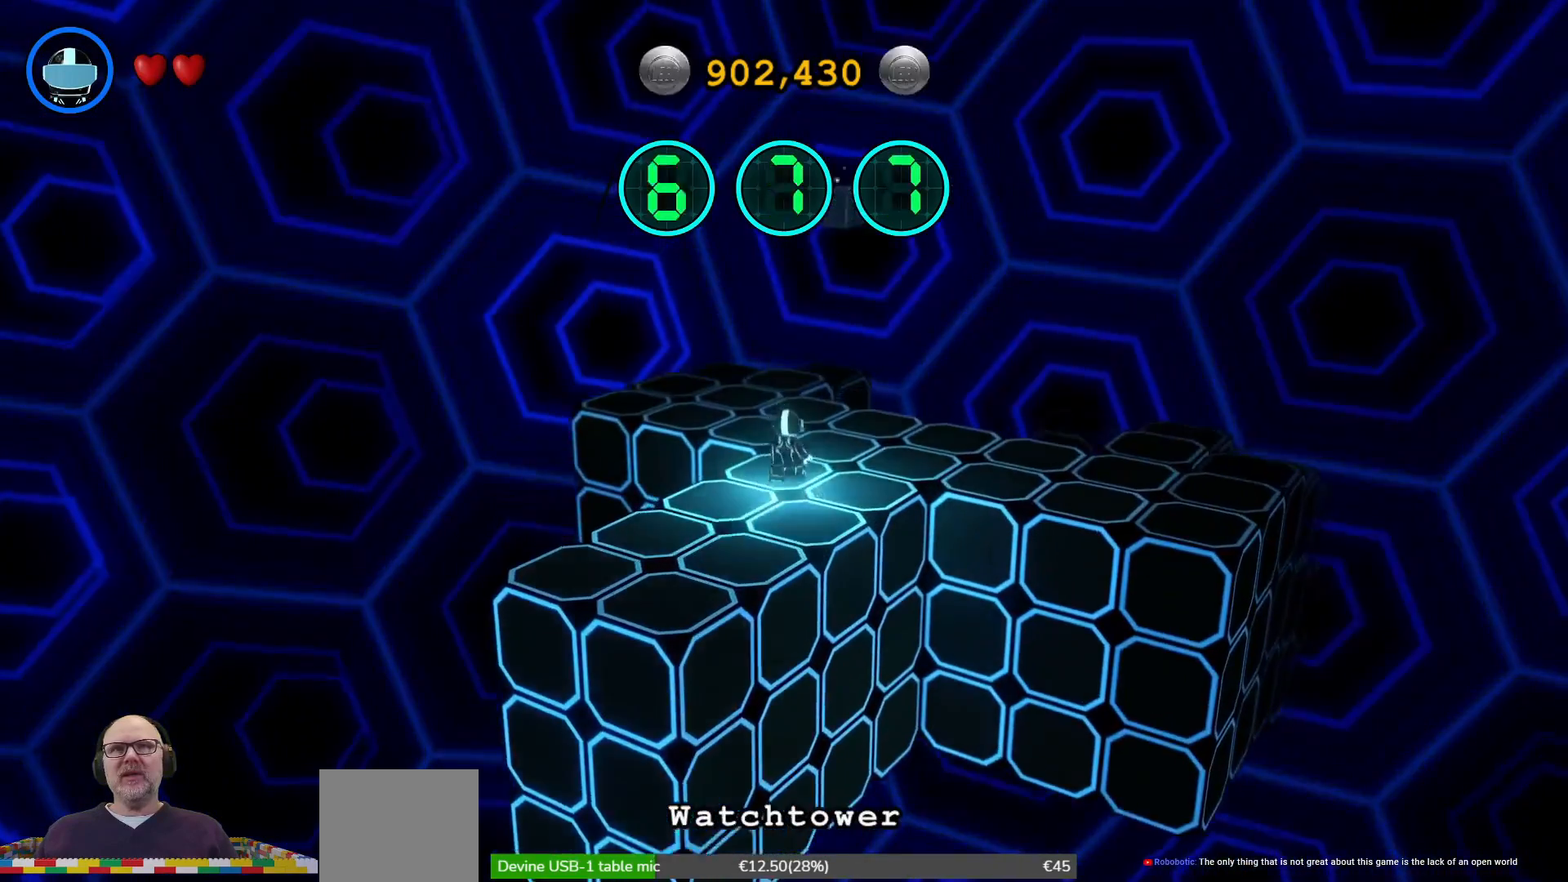
{"buttons": [], "left_stick": "up", "right_stick": "center", "events": []}
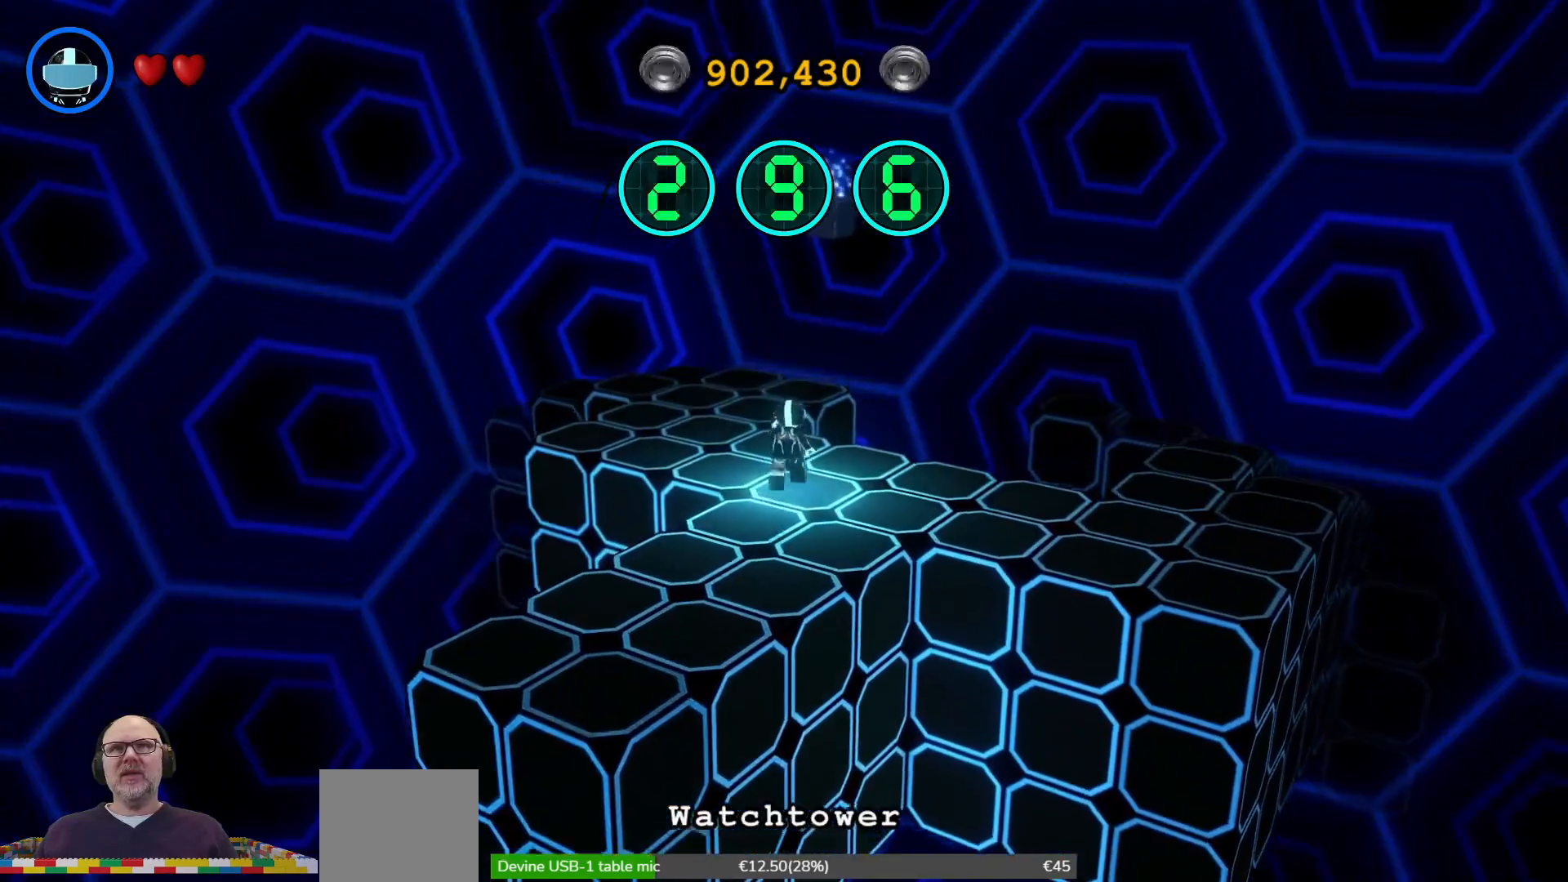
{"buttons": [], "left_stick": "up-left", "right_stick": "center", "events": [[433, "left_stick", "up-left"]]}
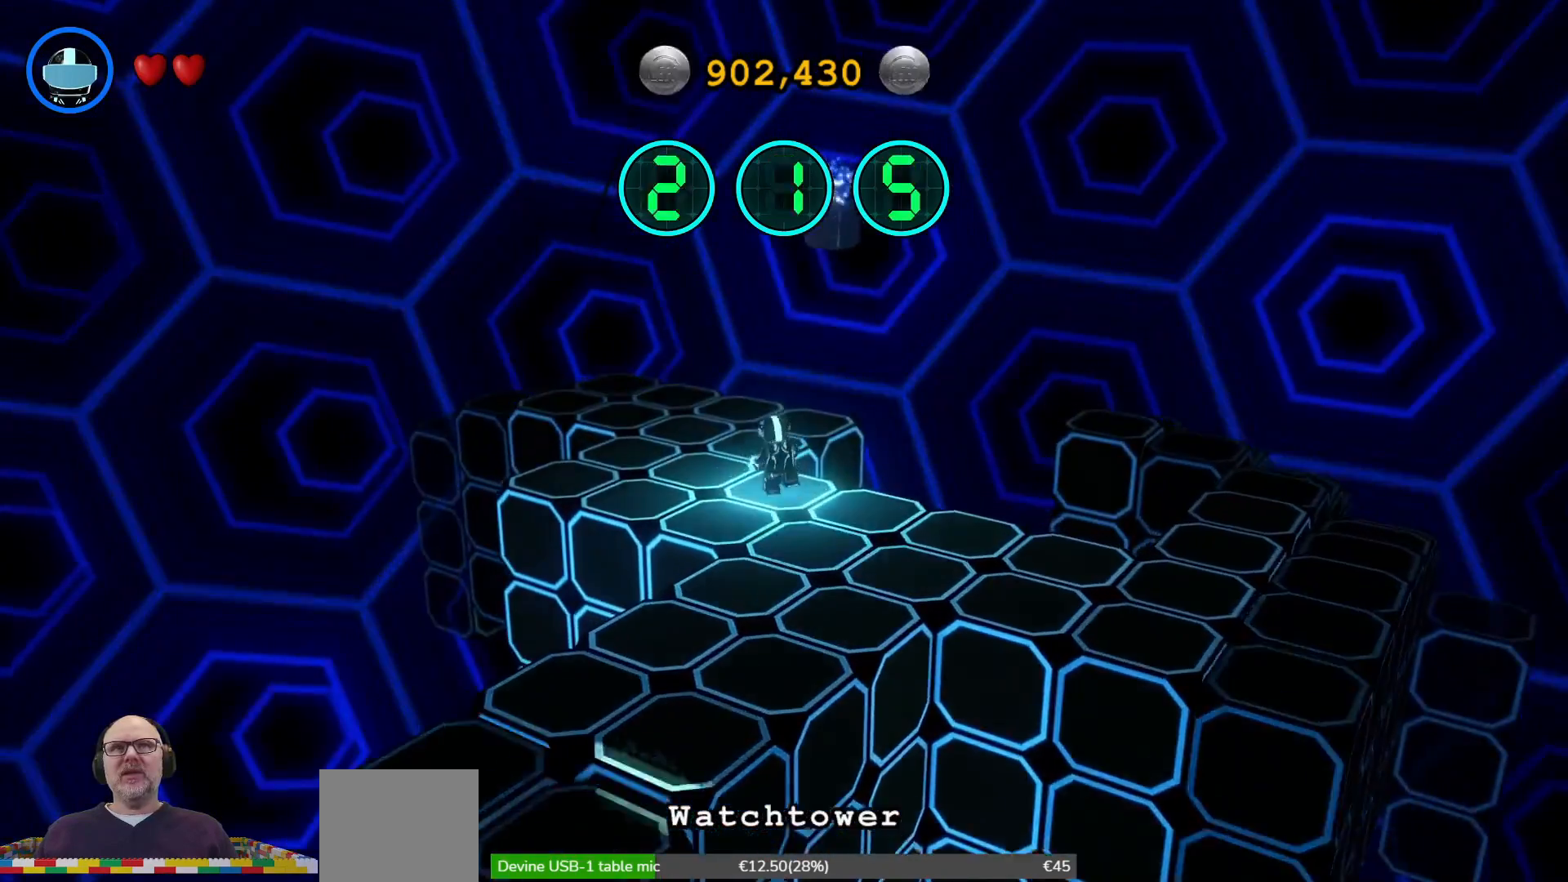
{"buttons": [], "left_stick": "up", "right_stick": "center", "events": [[367, "left_stick", "up"]]}
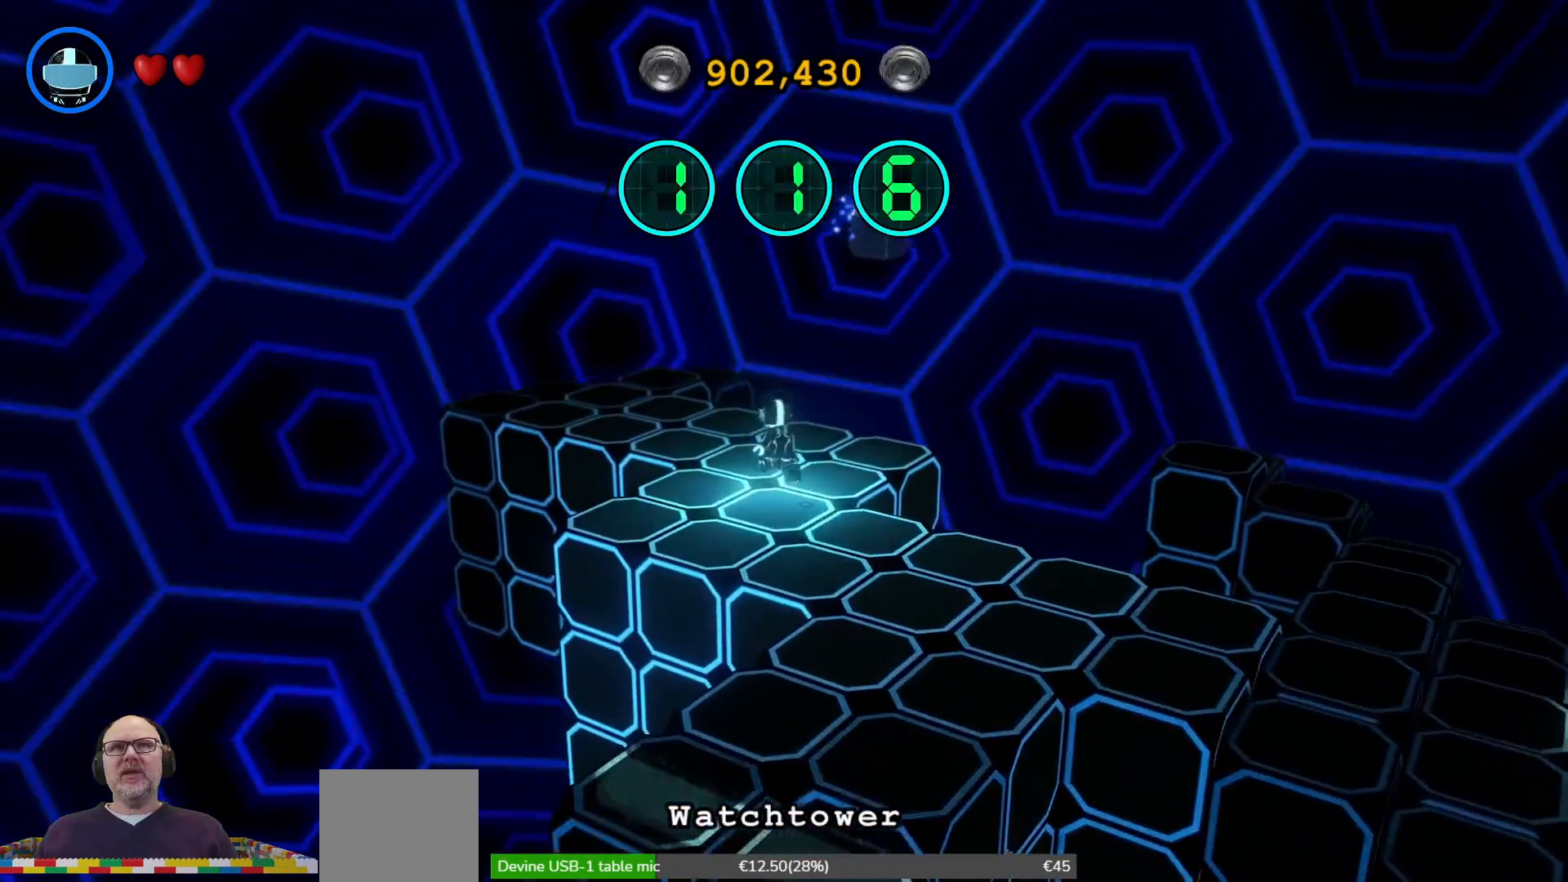
{"buttons": [], "left_stick": "up-left", "right_stick": "center", "events": [[300, "left_stick", "up-left"]]}
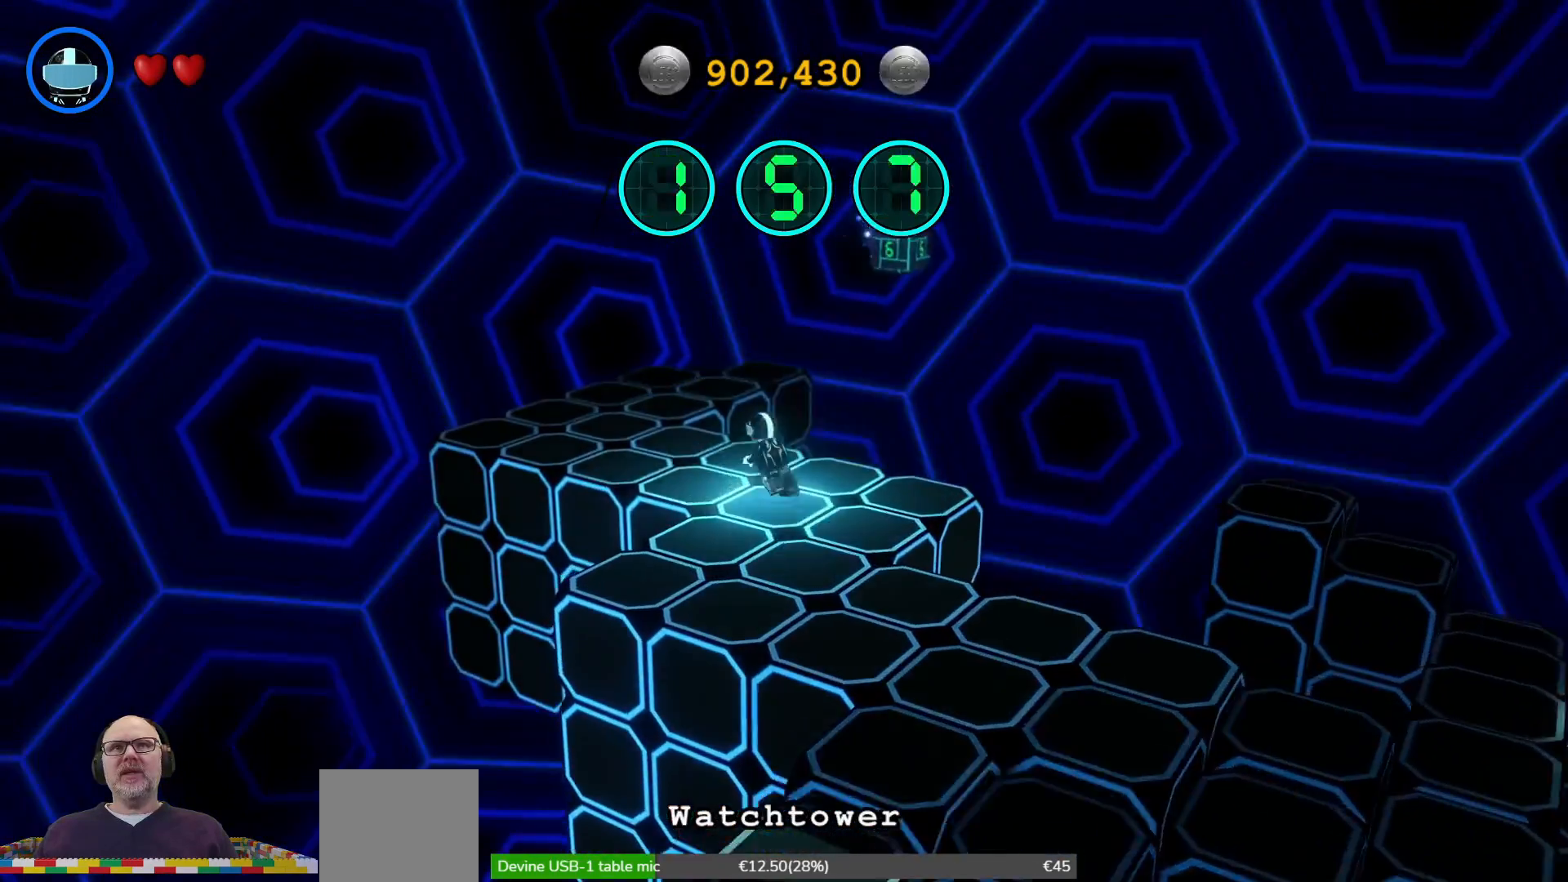
{"buttons": [], "left_stick": "up-left", "right_stick": "center"}
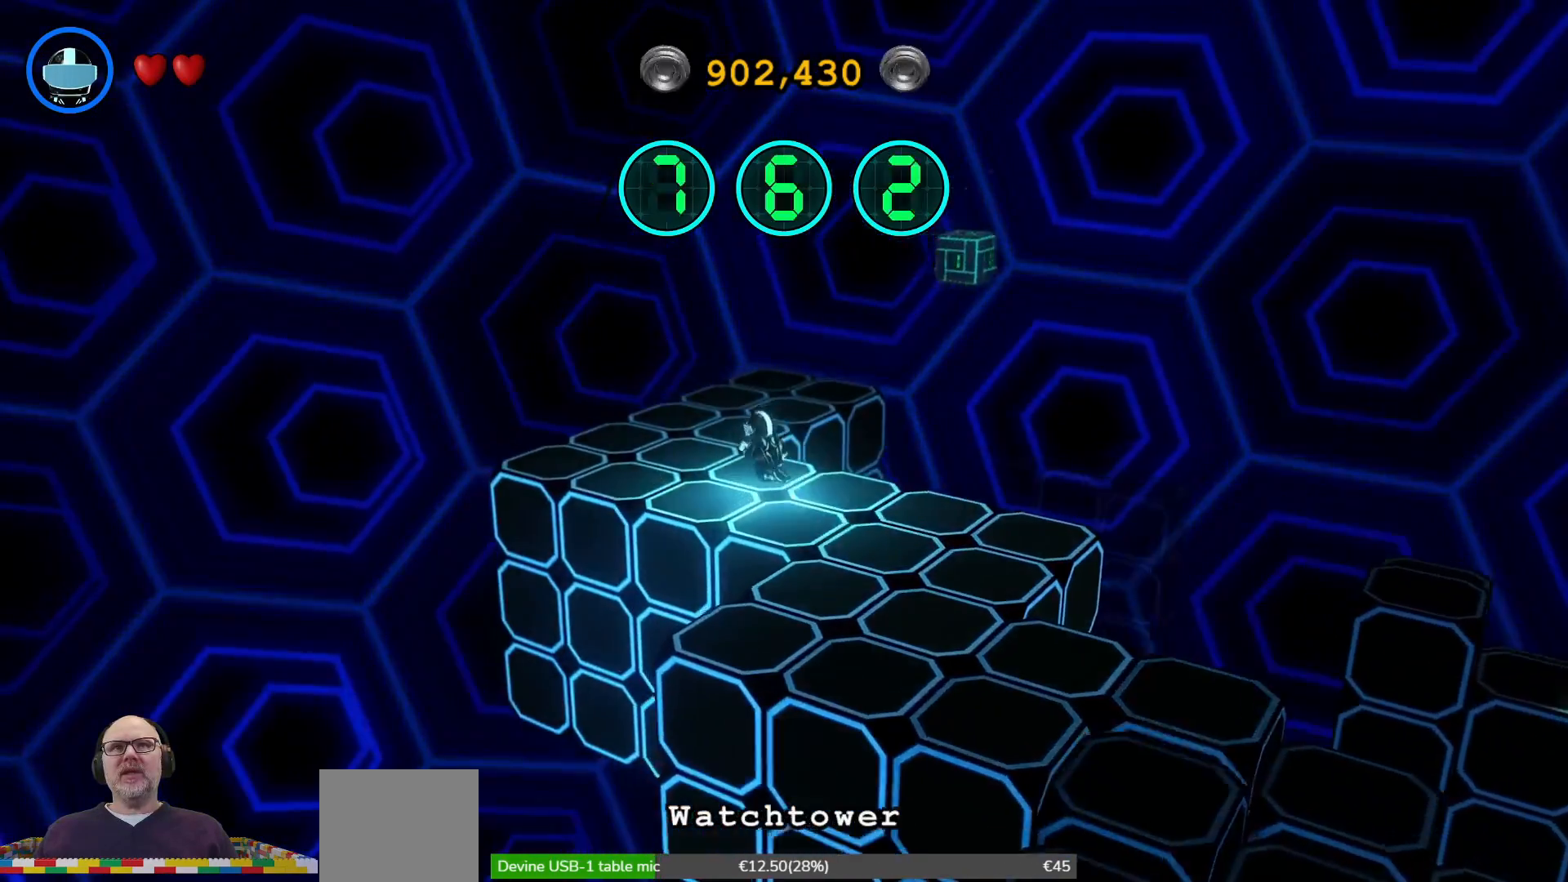
{"buttons": [], "left_stick": "up", "right_stick": "center", "events": [[400, "left_stick", "up"]]}
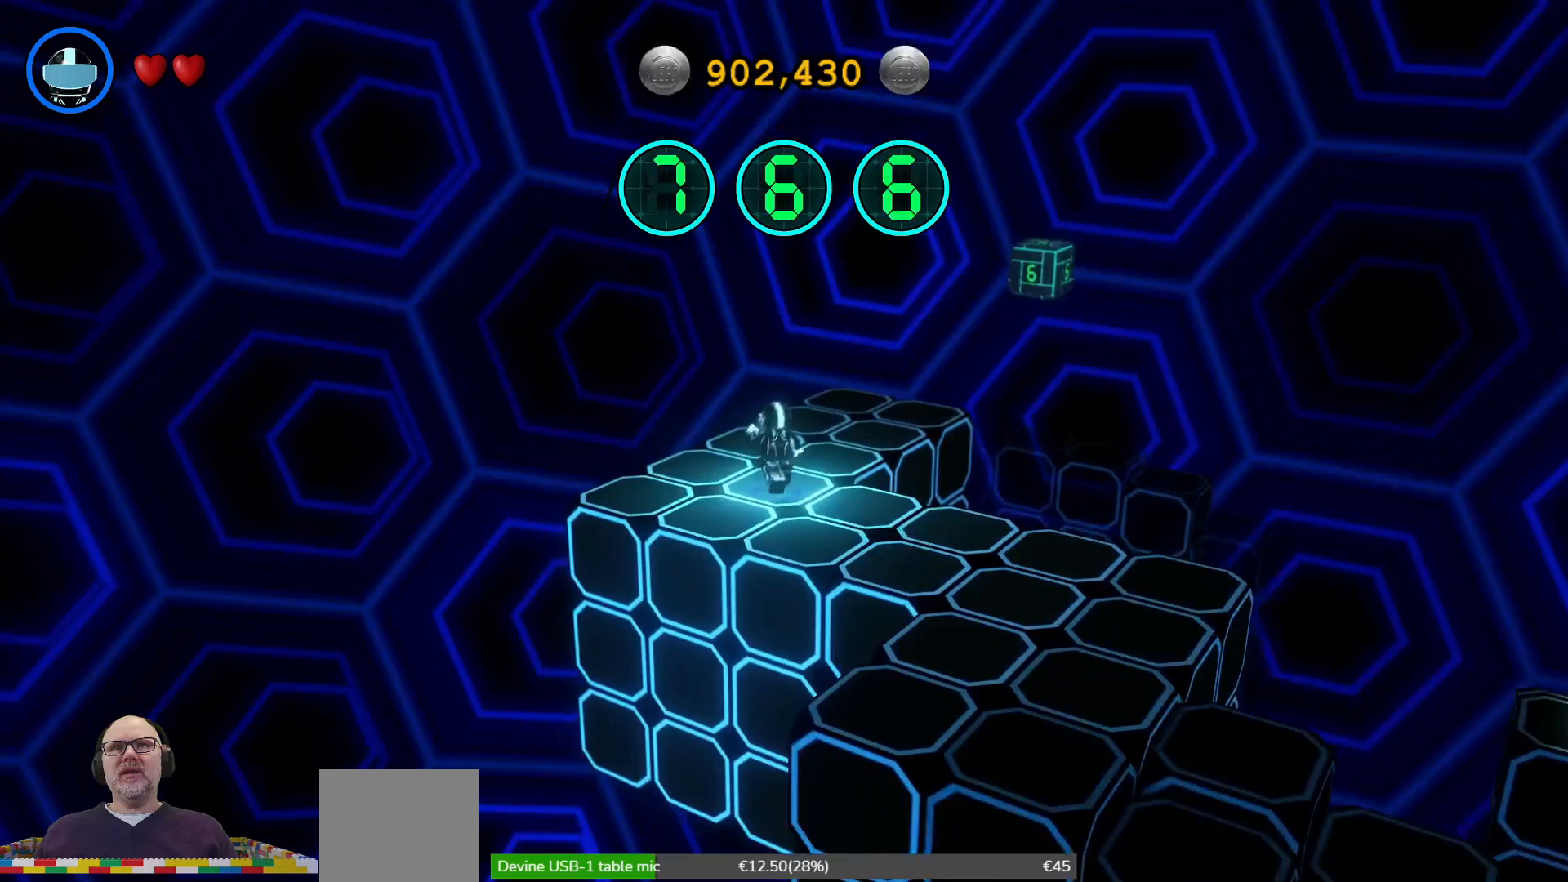
{"buttons": [], "left_stick": "up-right", "right_stick": "center", "events": [[467, "left_stick", "up-right"]]}
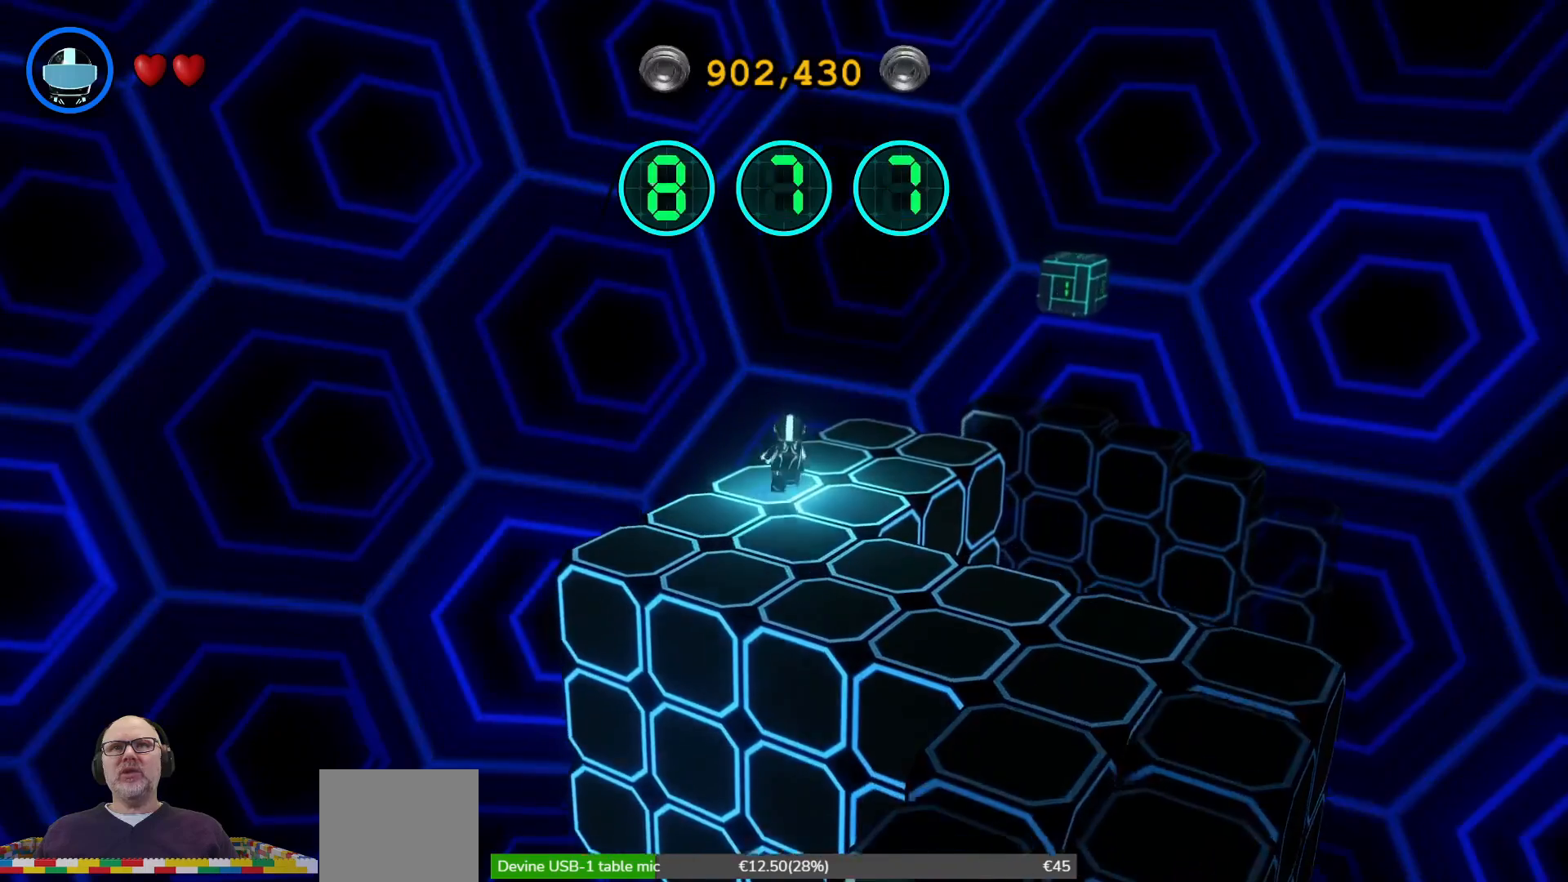
{"buttons": [], "left_stick": "up-right", "right_stick": "center", "events": []}
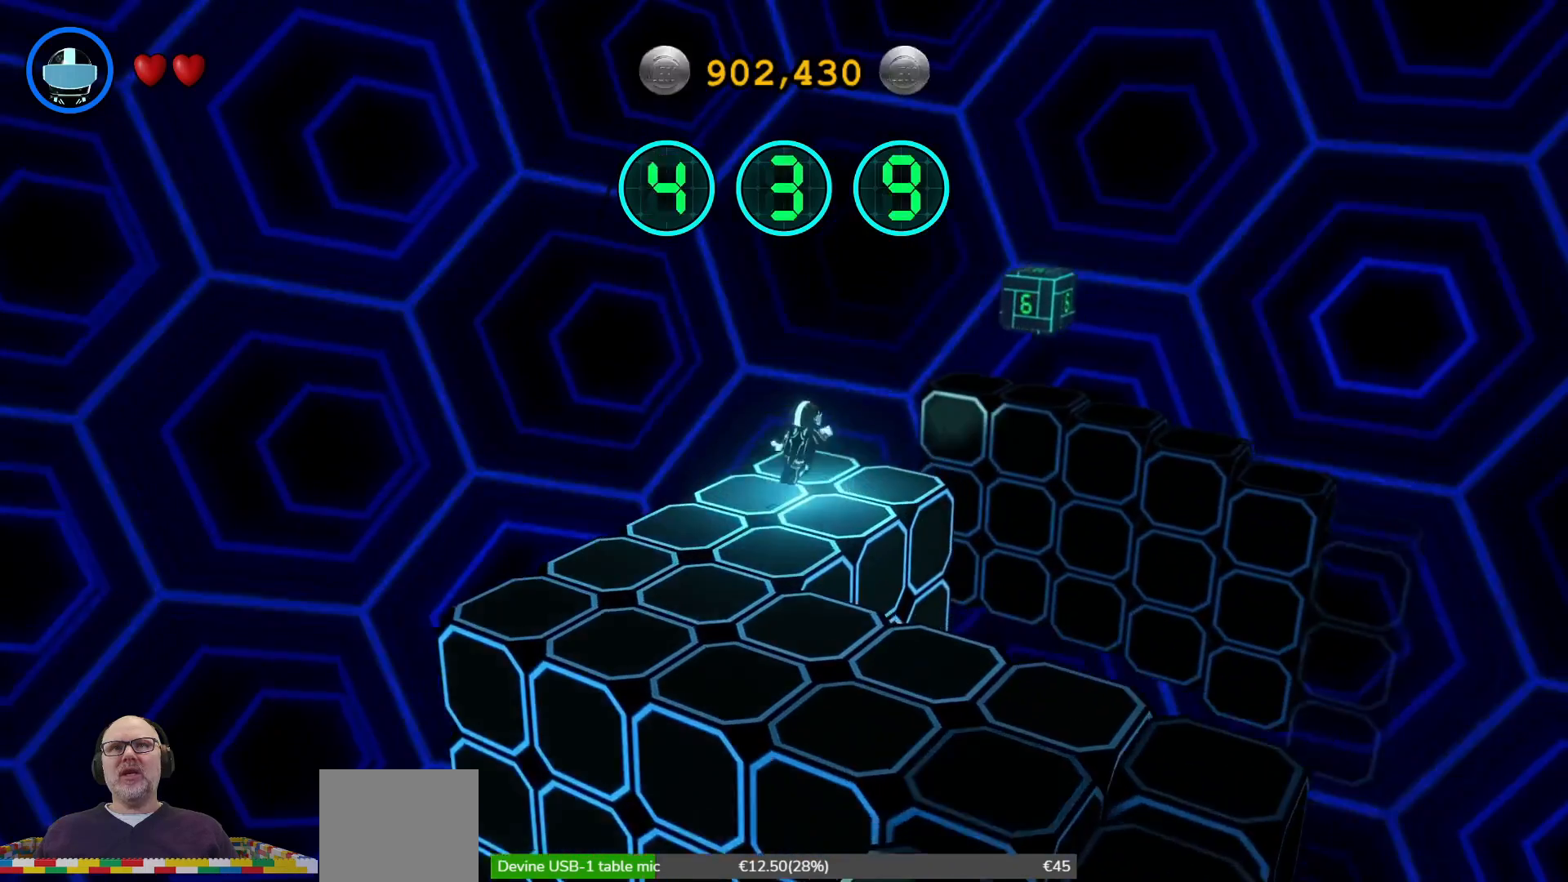
{"buttons": [], "left_stick": "right", "right_stick": "center", "events": [[167, "left_stick", "center"], [233, "Y", "down"], [333, "Y", "up"], [467, "left_stick", "right"]]}
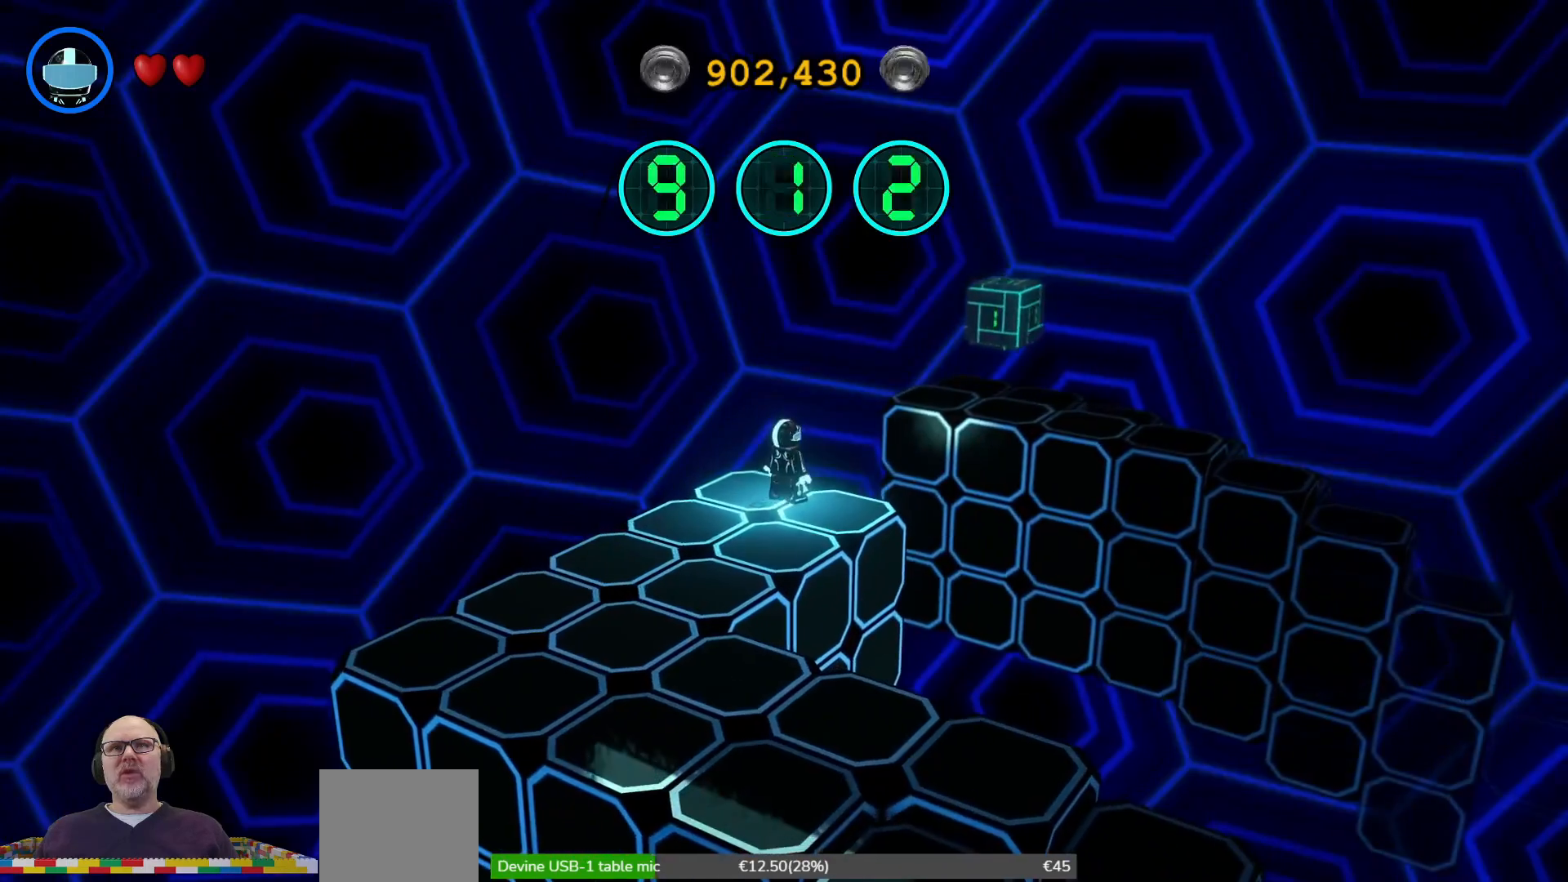
{"buttons": [], "left_stick": "up-right", "right_stick": "center", "events": [[33, "left_stick", "up-right"]]}
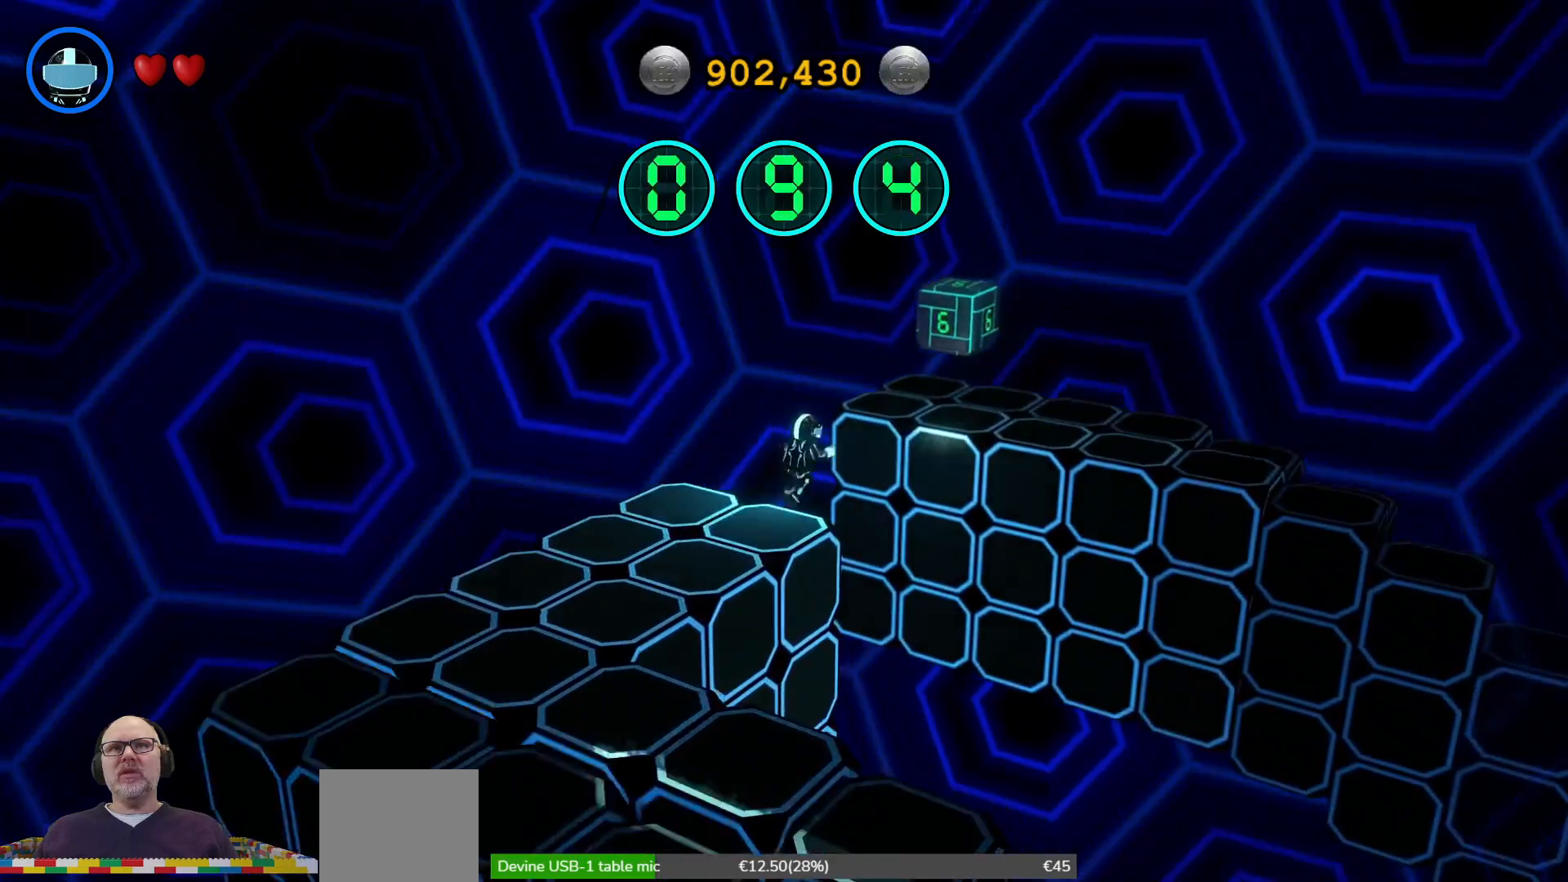
{"buttons": ["A"], "left_stick": "up-right", "right_stick": "center", "events": [[33, "A", "down"]]}